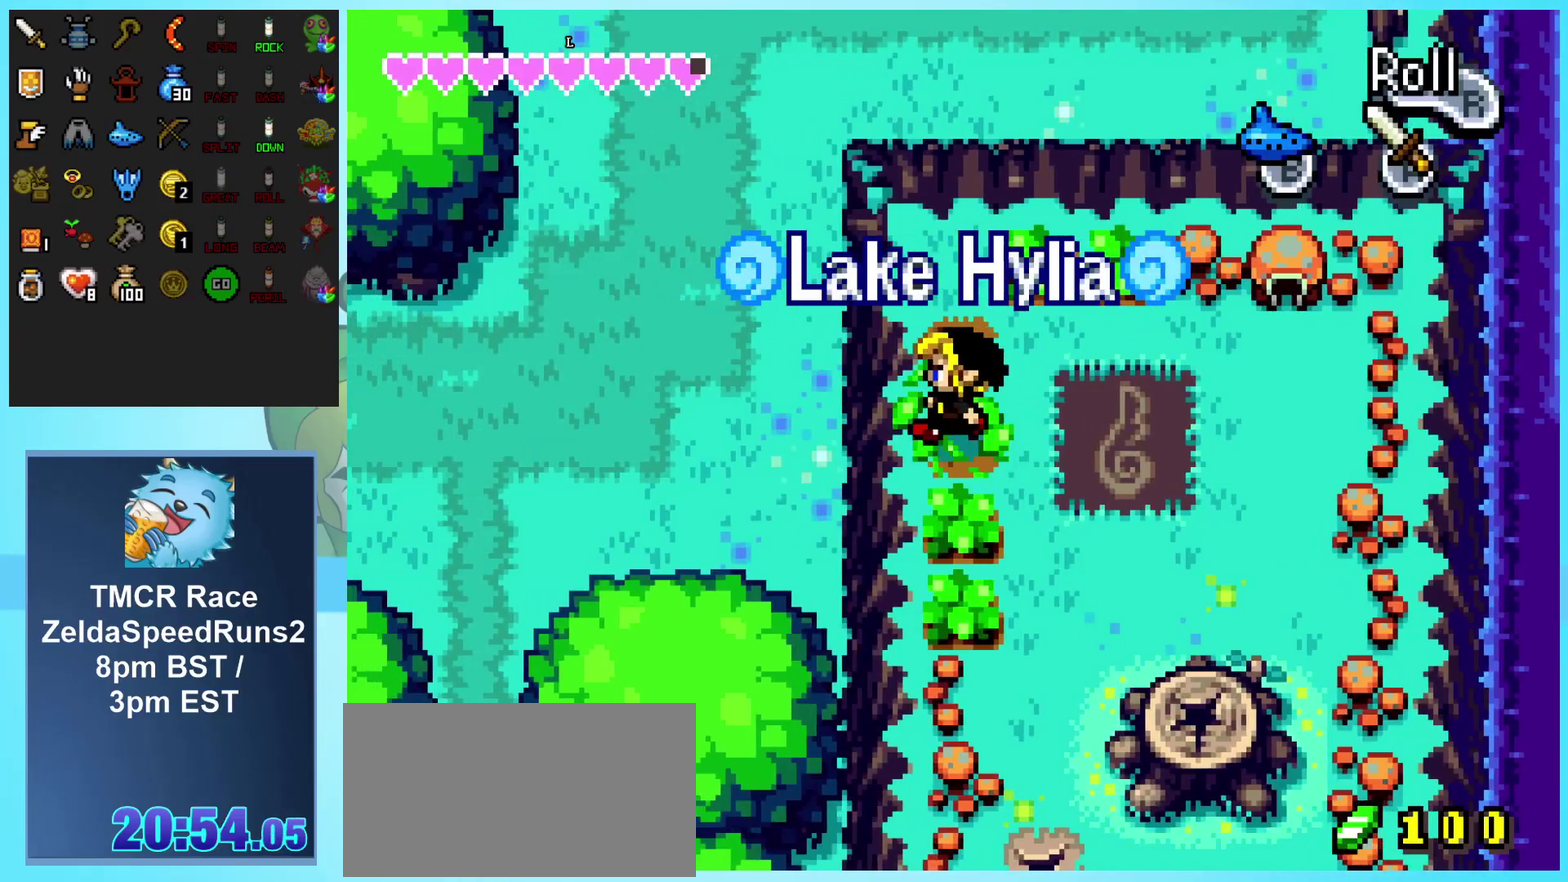
Gameplay with a controller (Nintendo layout); each line is a JSON object with the inputs held at the frame after it. "events" lists button and stick changes between this image and that frame as [ms after this image, input, new state], when the widget could be followed in between. Not read: L1 L3 R3.
{"buttons": ["DPAD_LEFT"], "events": []}
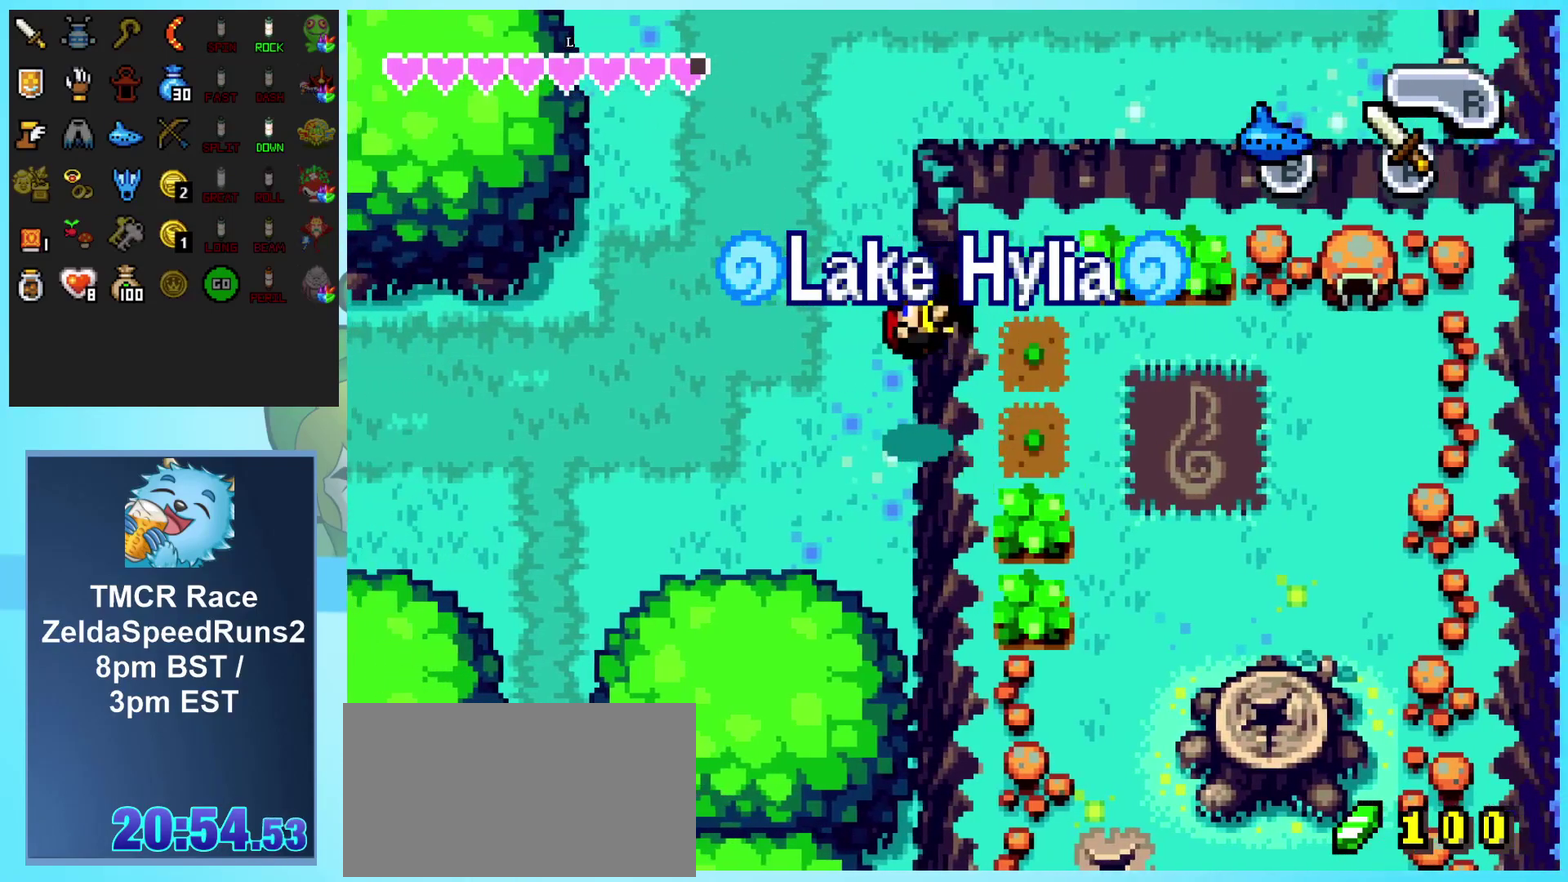
{"buttons": ["R1", "DPAD_LEFT"], "events": [[250, "R1", "down"], [367, "R1", "up"], [450, "R1", "down"]]}
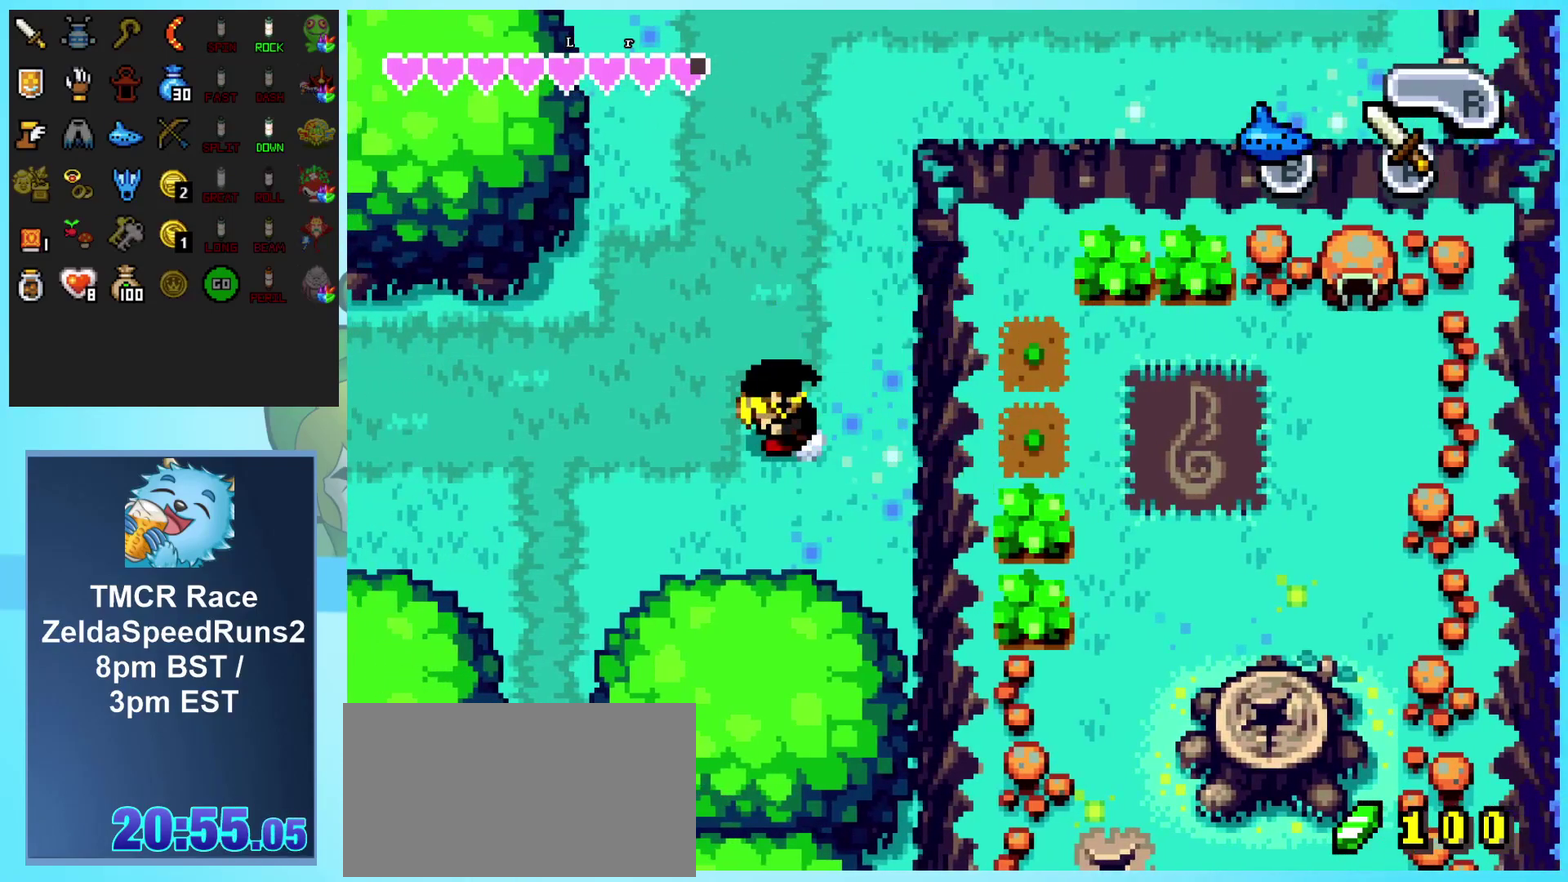
{"buttons": ["DPAD_LEFT"], "events": [[100, "R1", "up"], [150, "R1", "down"], [300, "R1", "up"]]}
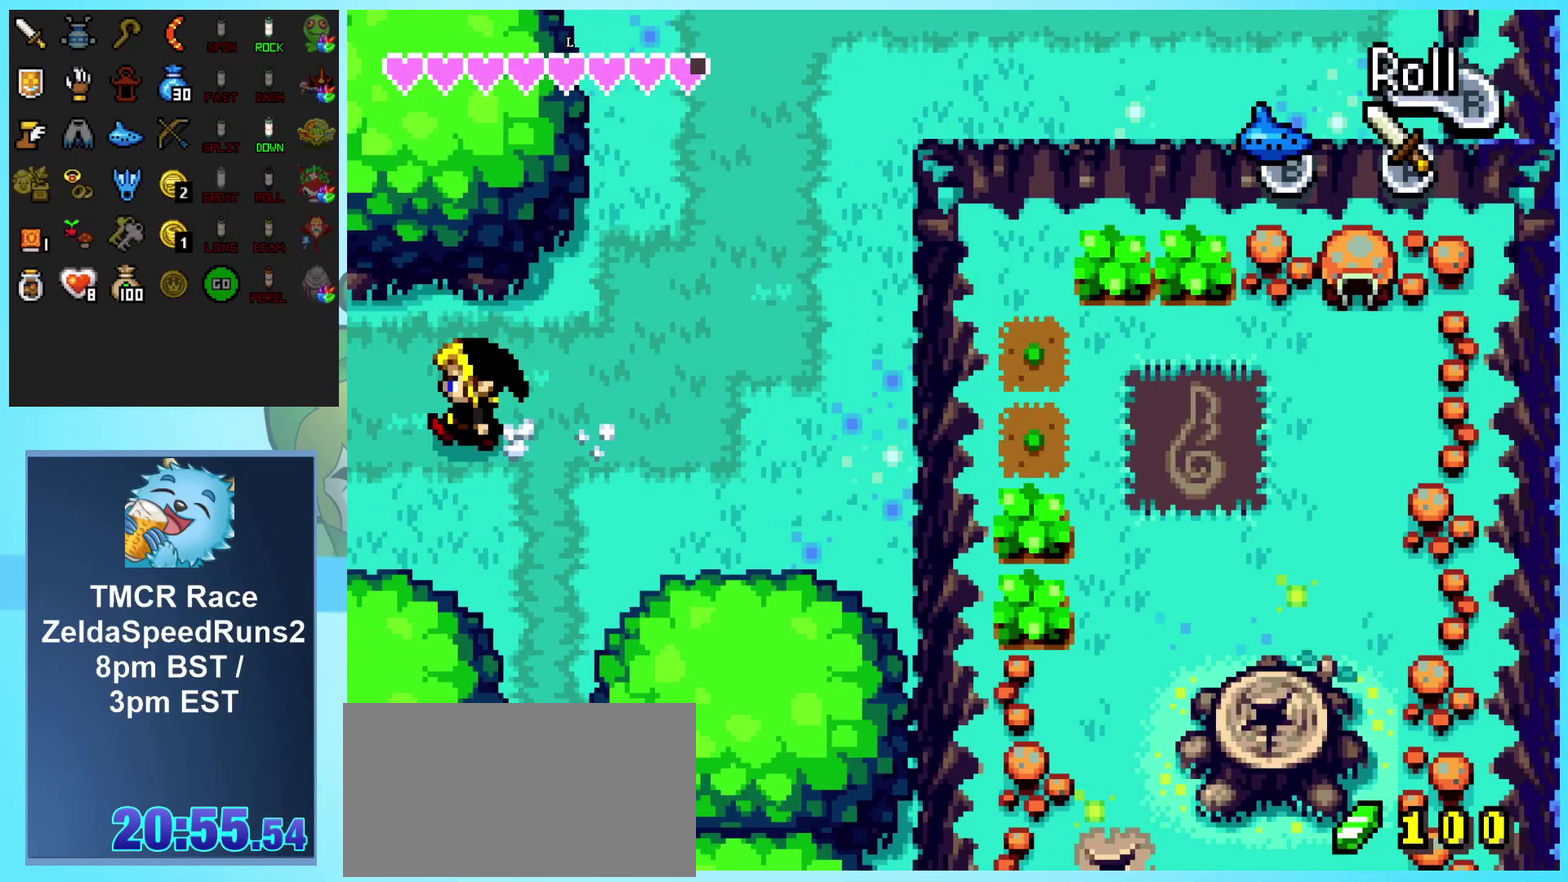
{"buttons": ["DPAD_LEFT"], "events": []}
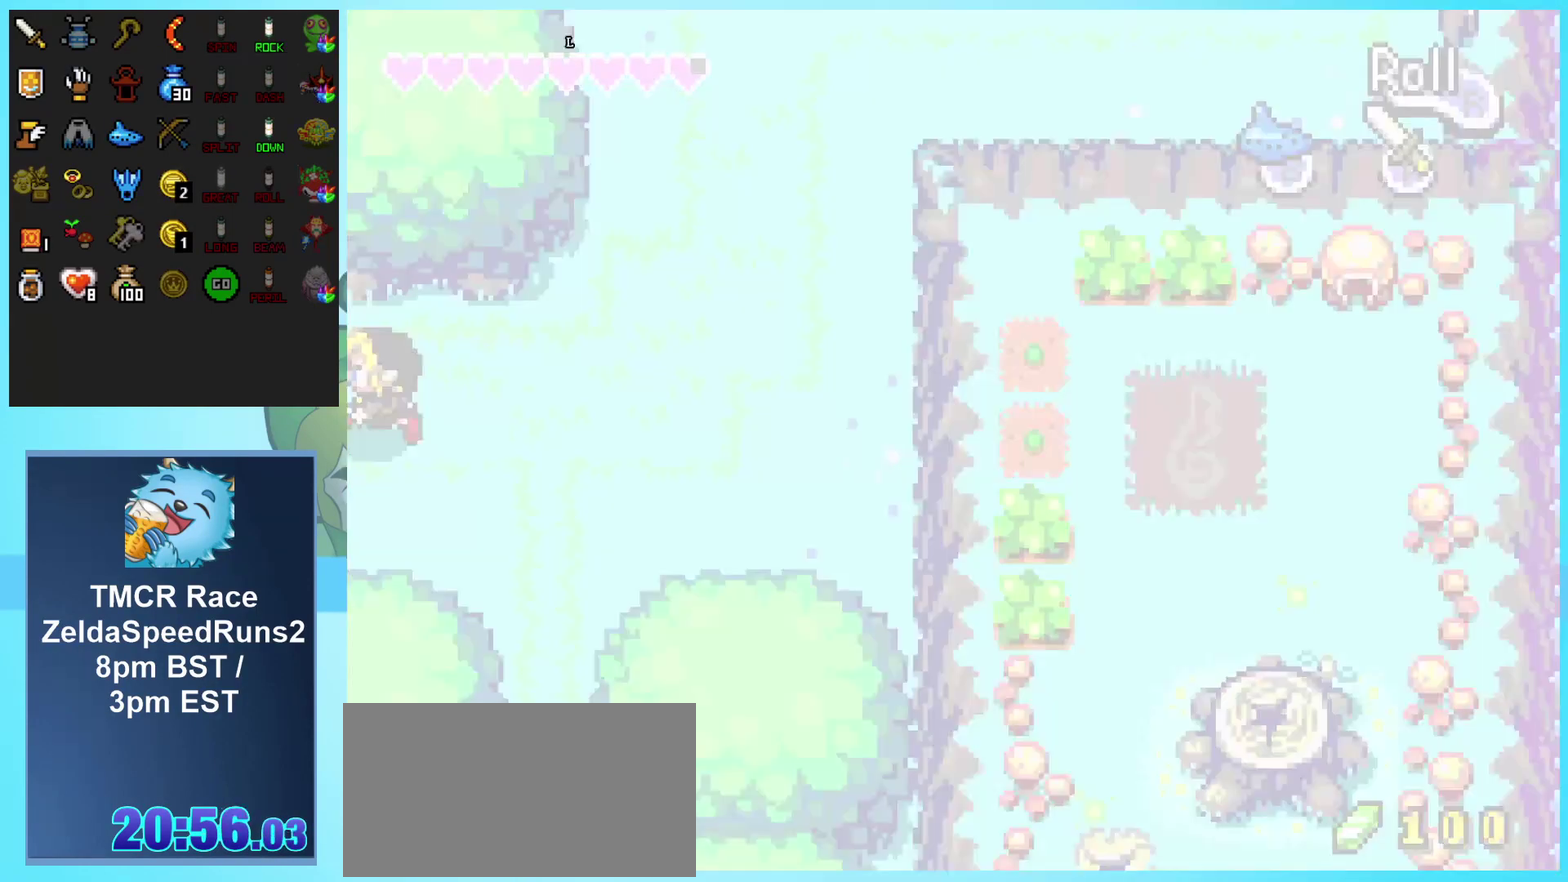
{"buttons": [], "events": [[150, "DPAD_LEFT", "up"]]}
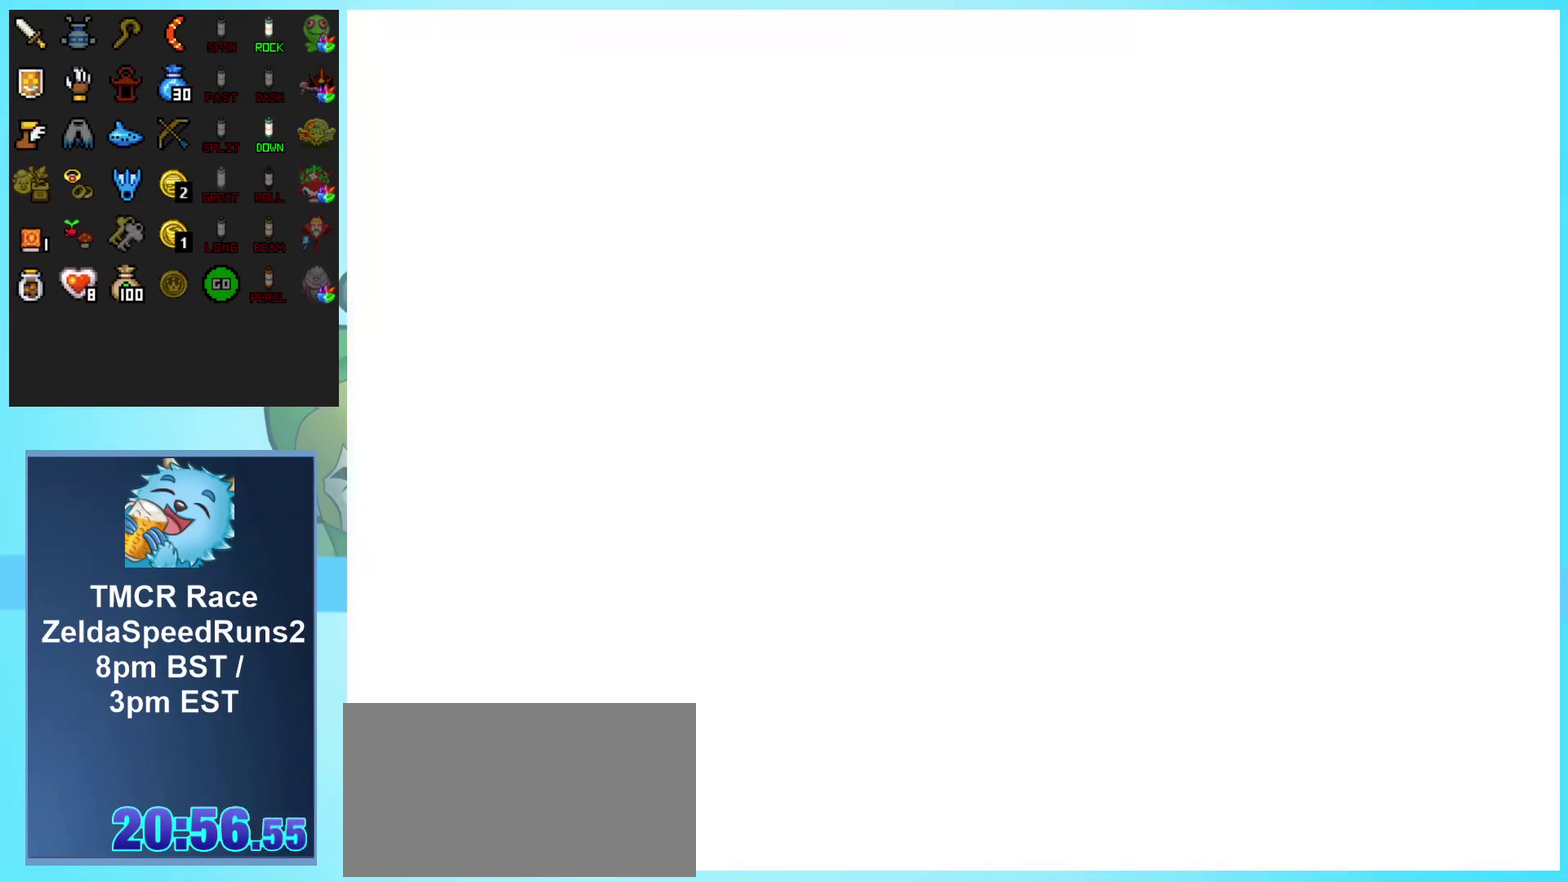
{"buttons": ["DPAD_UP", "DPAD_LEFT"], "events": [[83, "DPAD_LEFT", "down"], [383, "DPAD_UP", "down"]]}
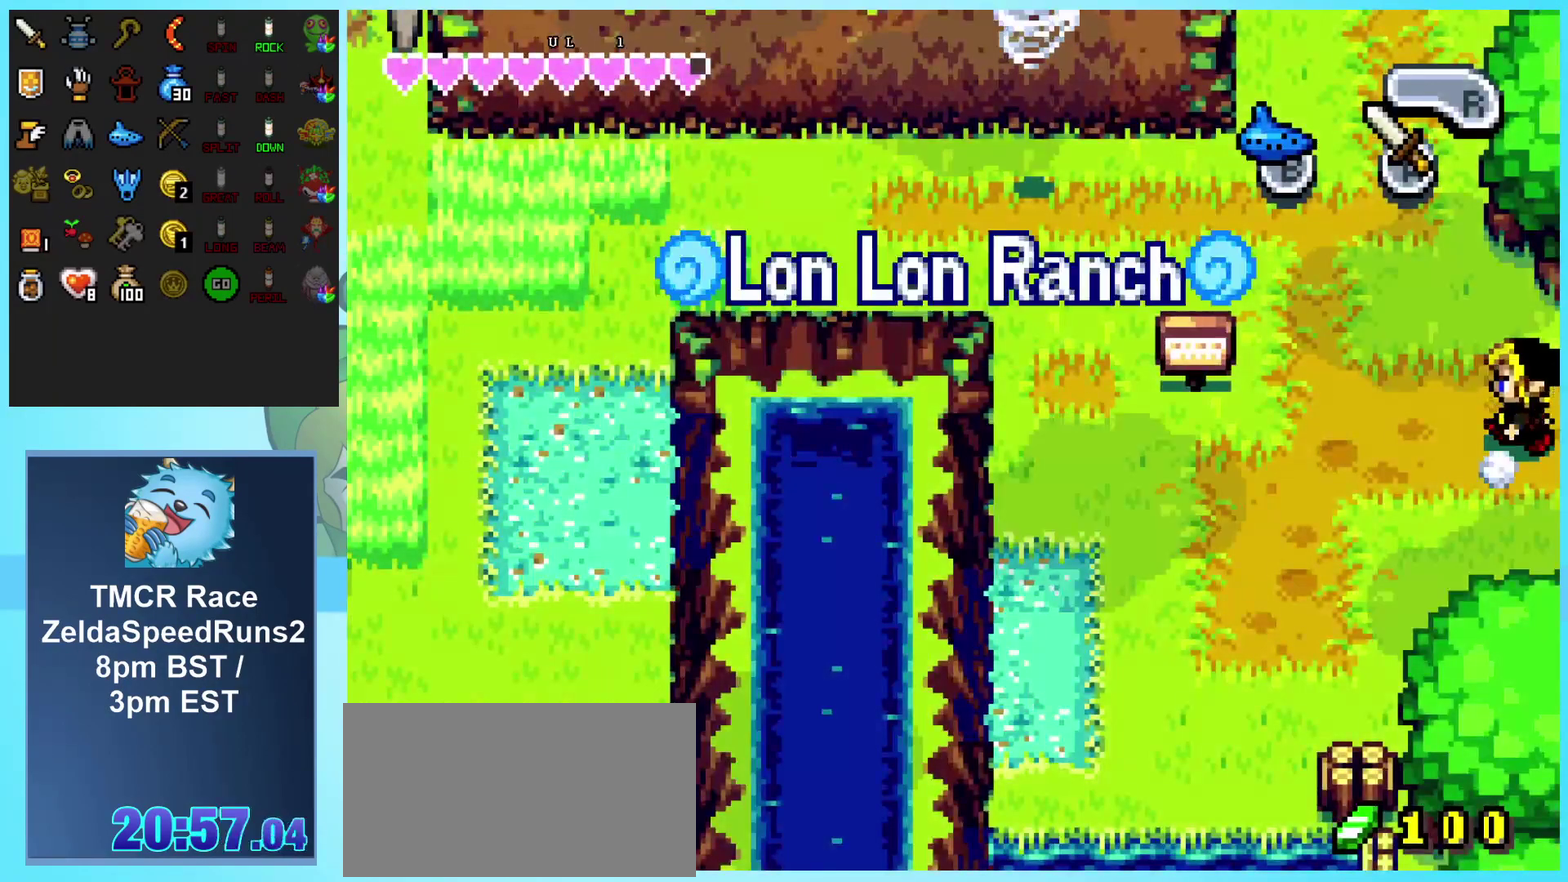
{"buttons": ["DPAD_UP"], "events": [[317, "DPAD_LEFT", "up"]]}
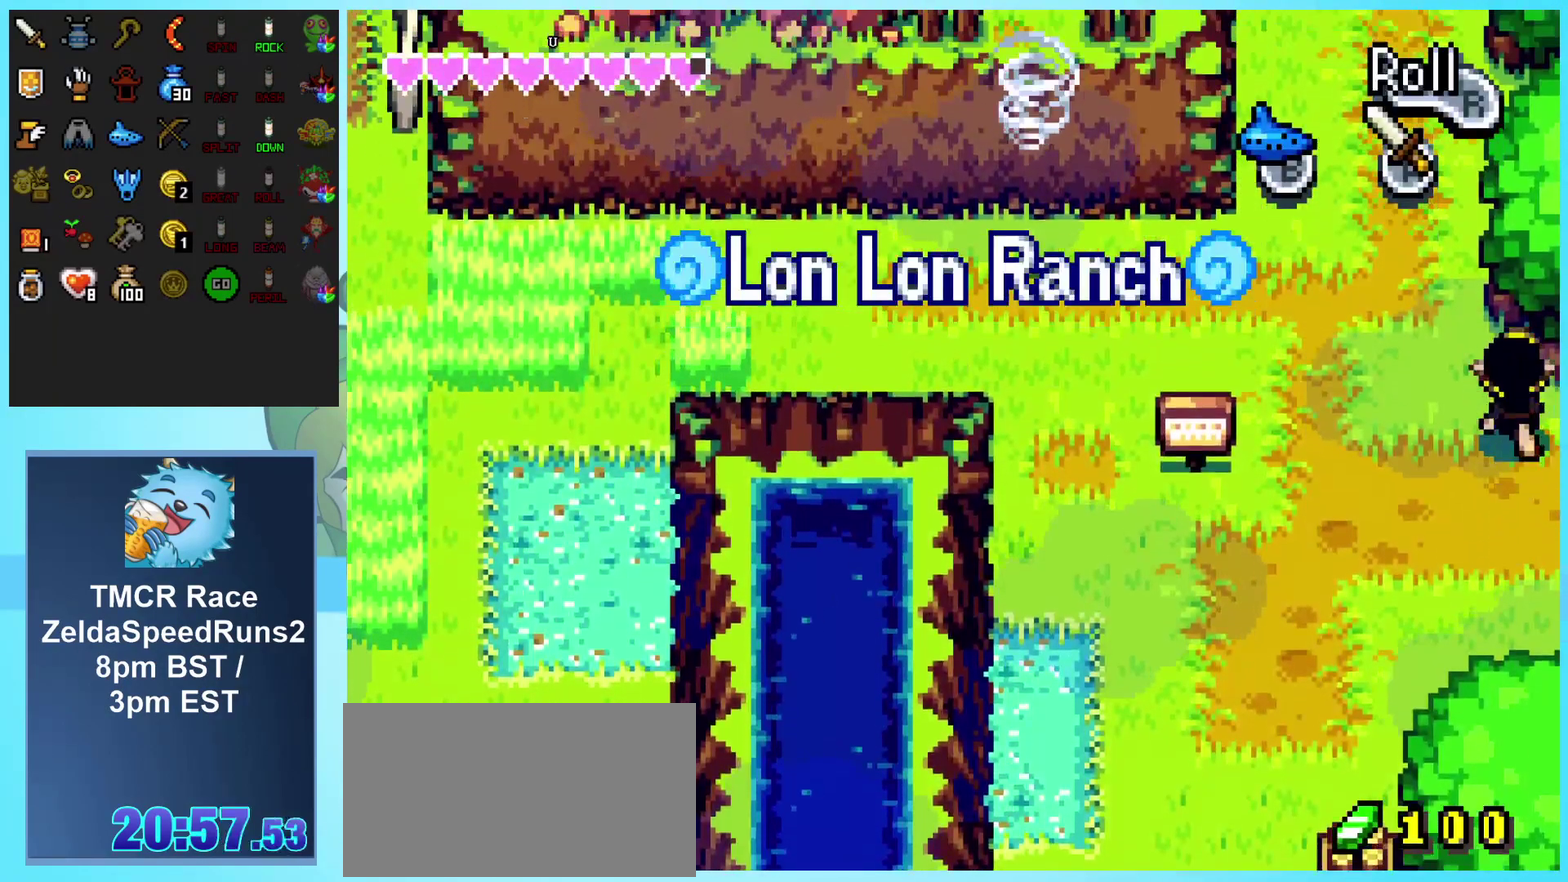
{"buttons": ["DPAD_UP", "DPAD_LEFT"], "events": [[33, "DPAD_LEFT", "down"], [83, "DPAD_UP", "up"], [383, "DPAD_UP", "down"]]}
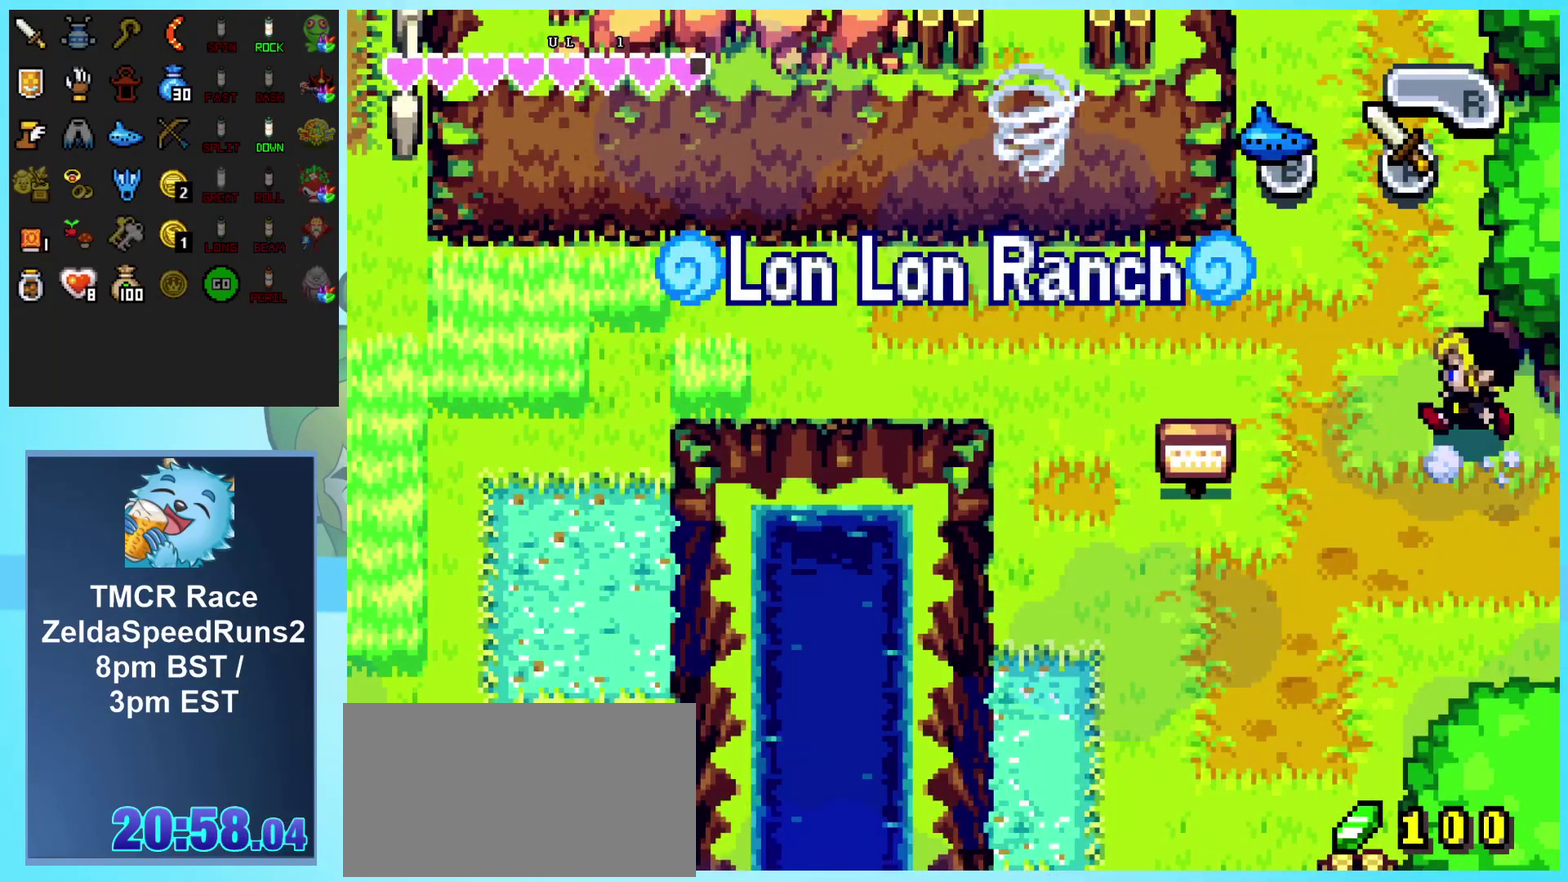
{"buttons": ["DPAD_LEFT"], "events": [[200, "DPAD_UP", "up"], [350, "DPAD_UP", "down"], [483, "DPAD_UP", "up"]]}
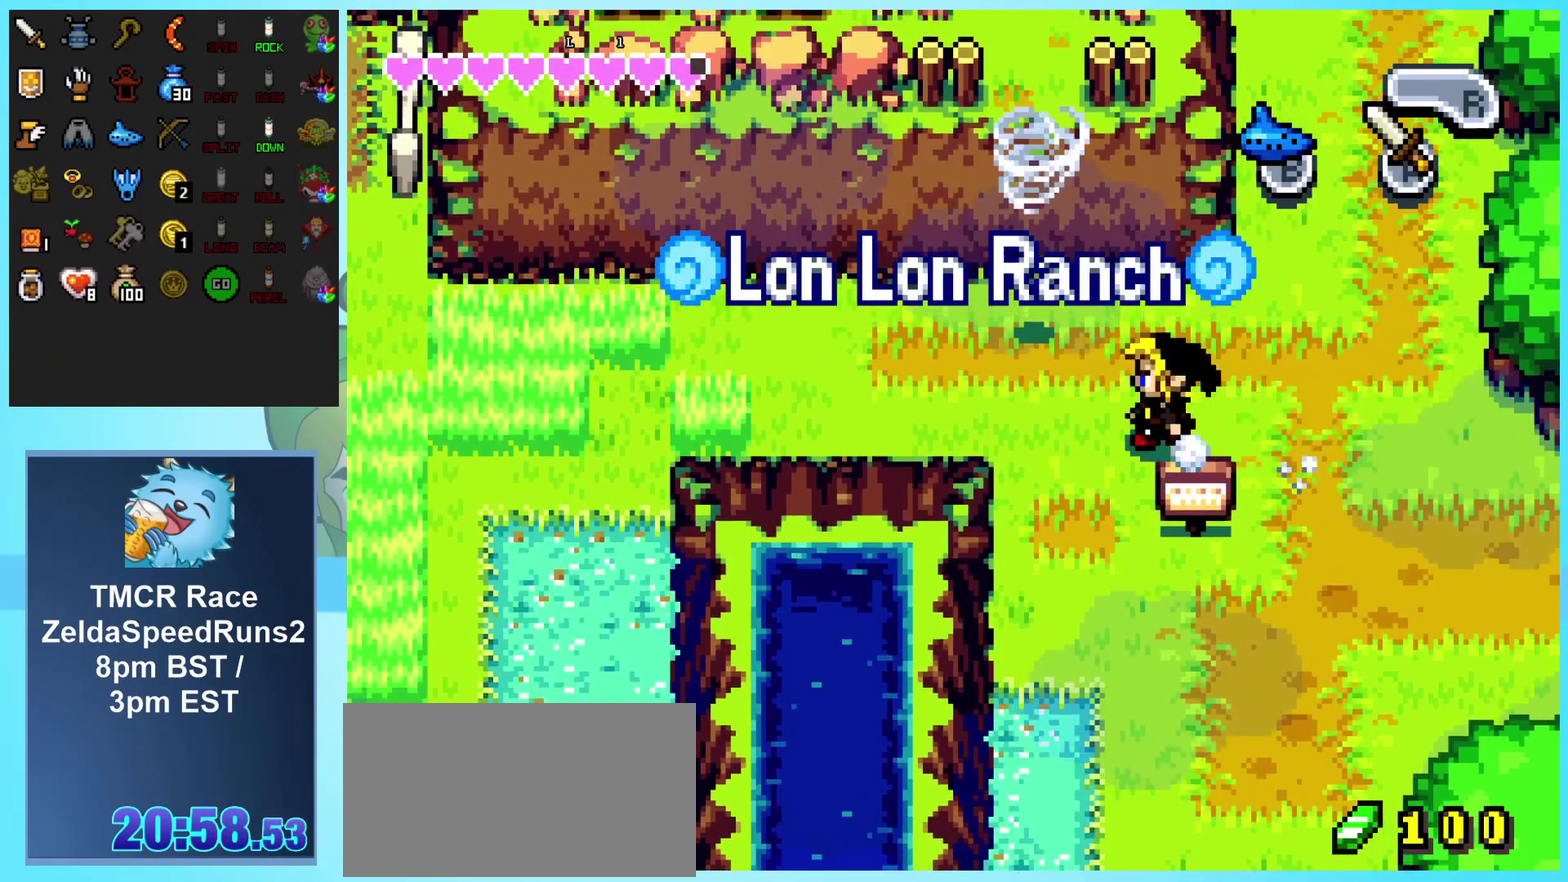
{"buttons": ["DPAD_LEFT"], "events": []}
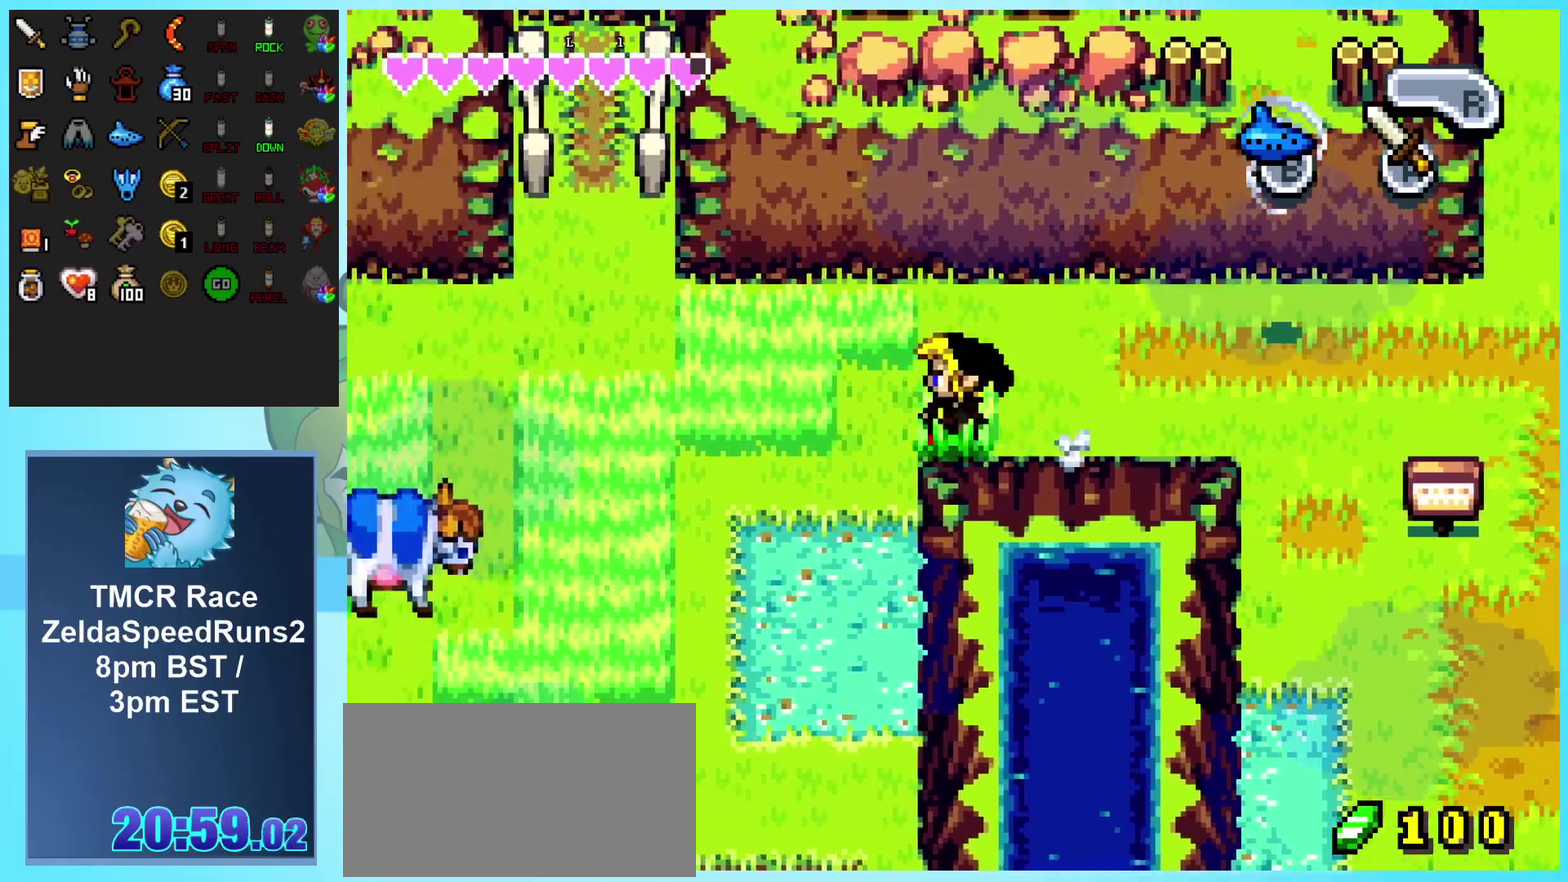
{"buttons": ["DPAD_LEFT"], "events": []}
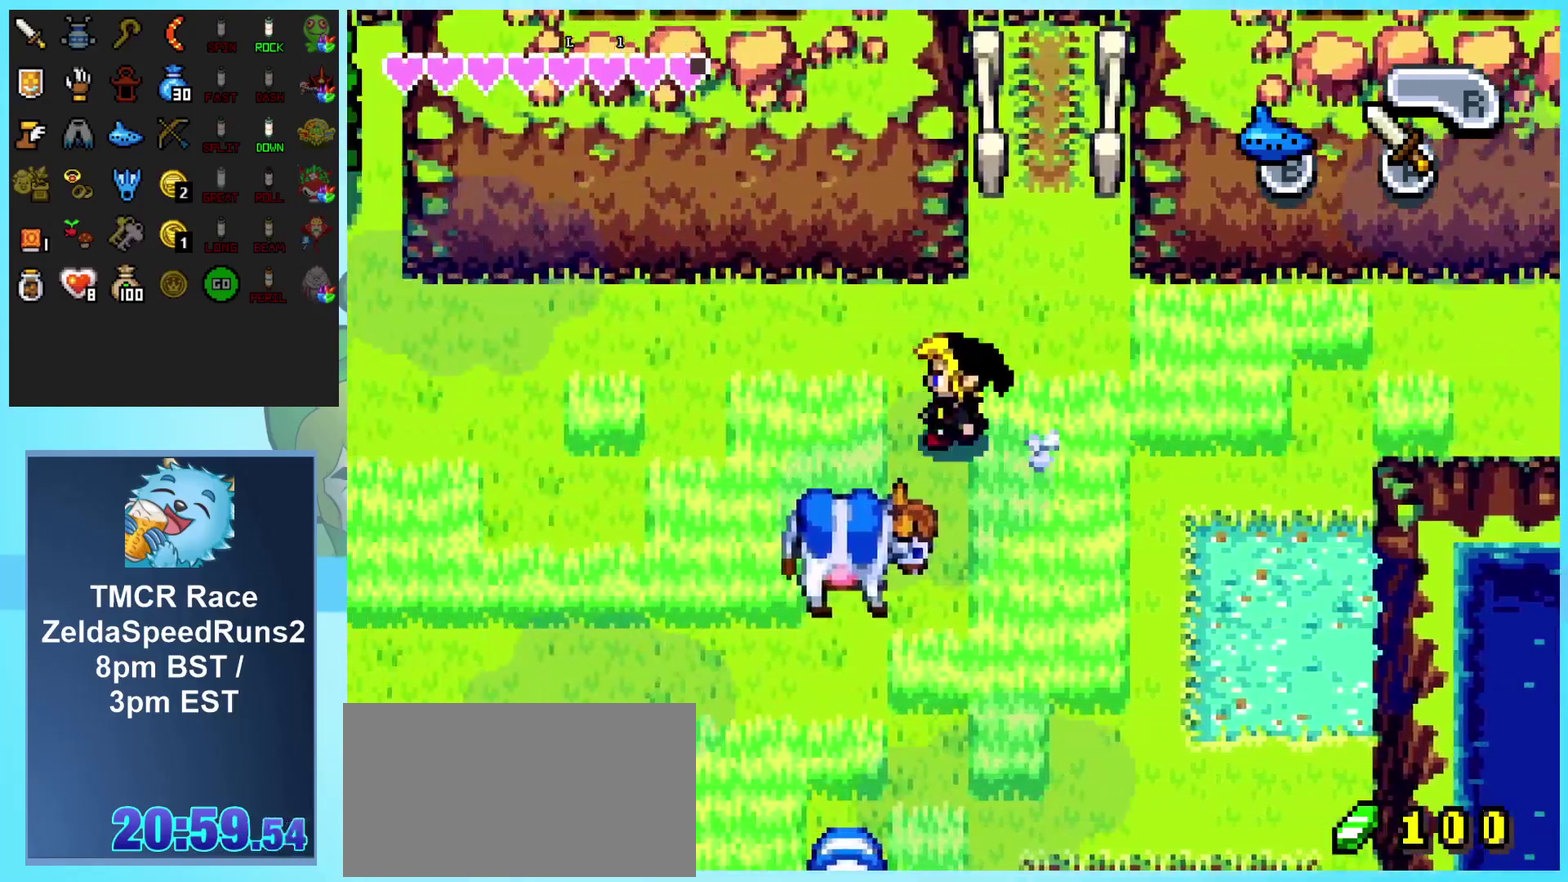
{"buttons": ["DPAD_LEFT"], "events": []}
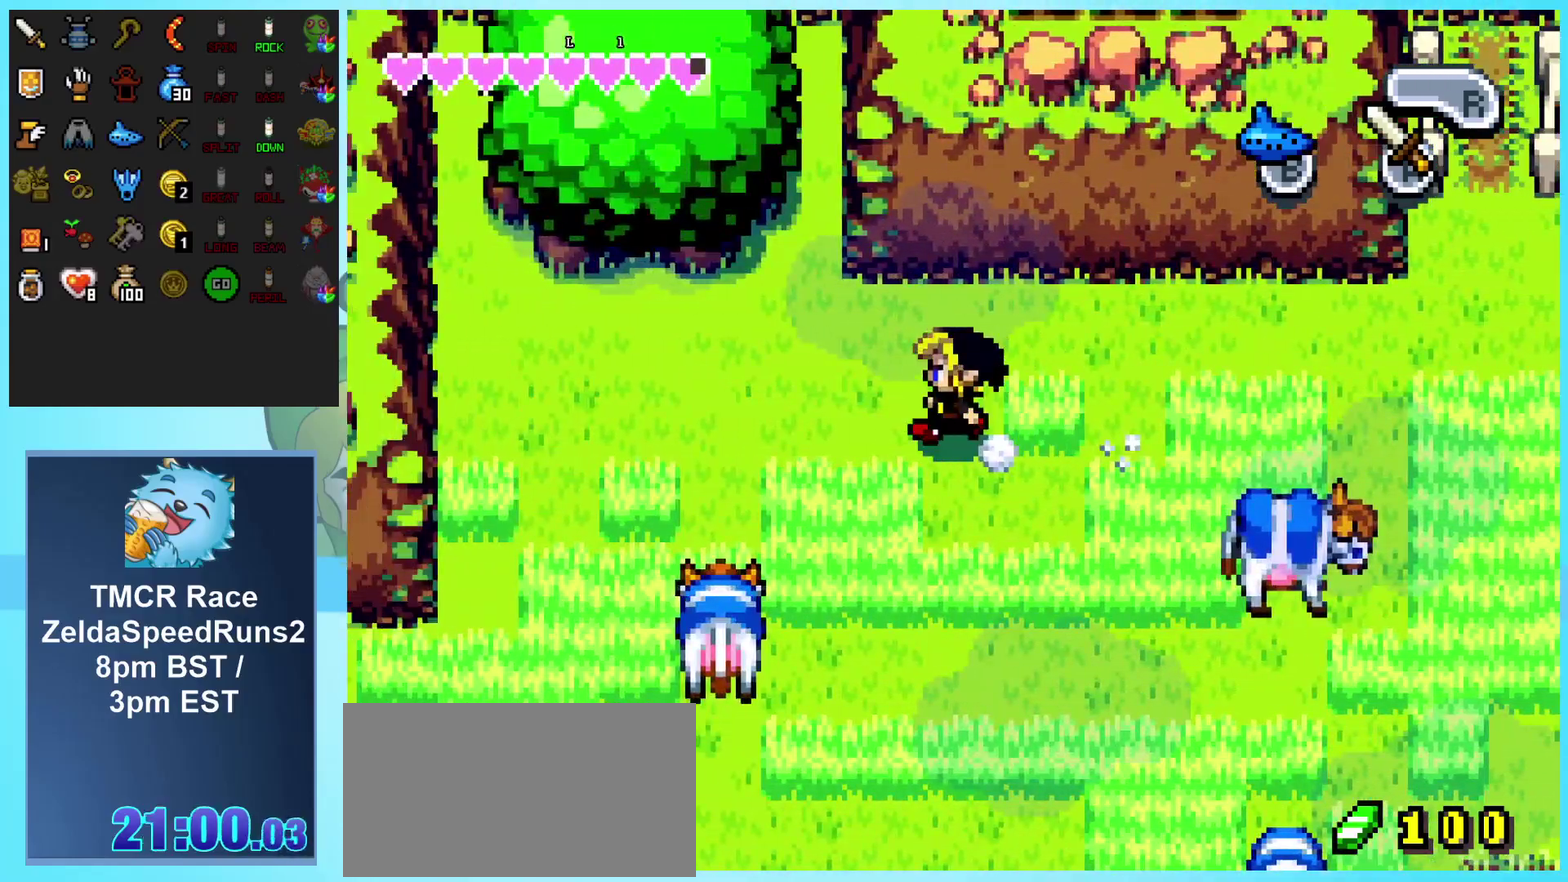
{"buttons": ["DPAD_UP"], "events": [[417, "DPAD_LEFT", "up"], [417, "DPAD_UP", "down"]]}
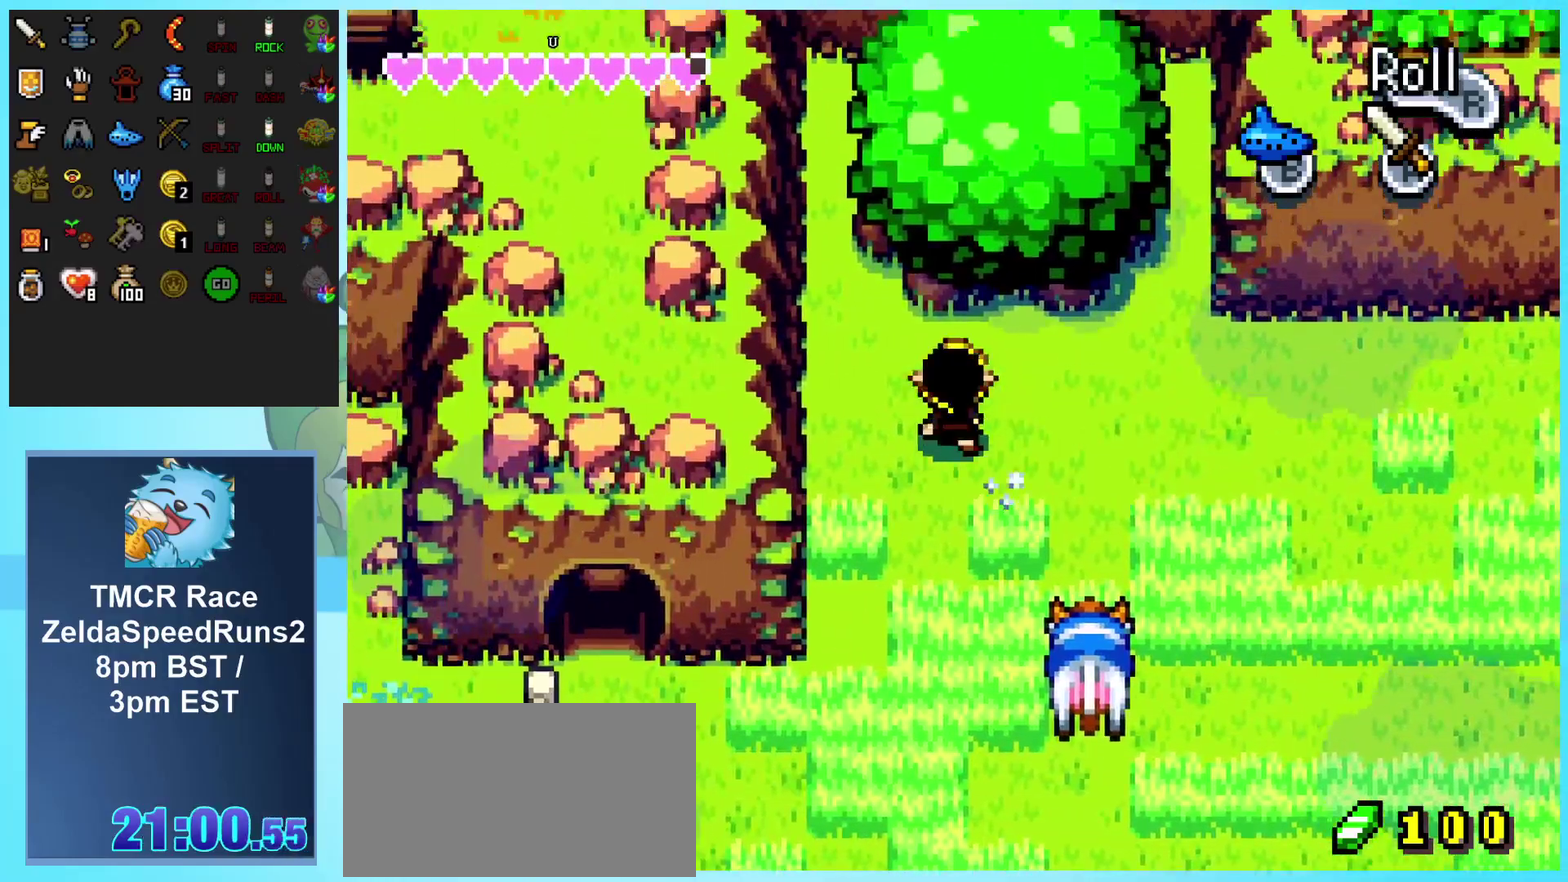
{"buttons": ["DPAD_UP"], "events": []}
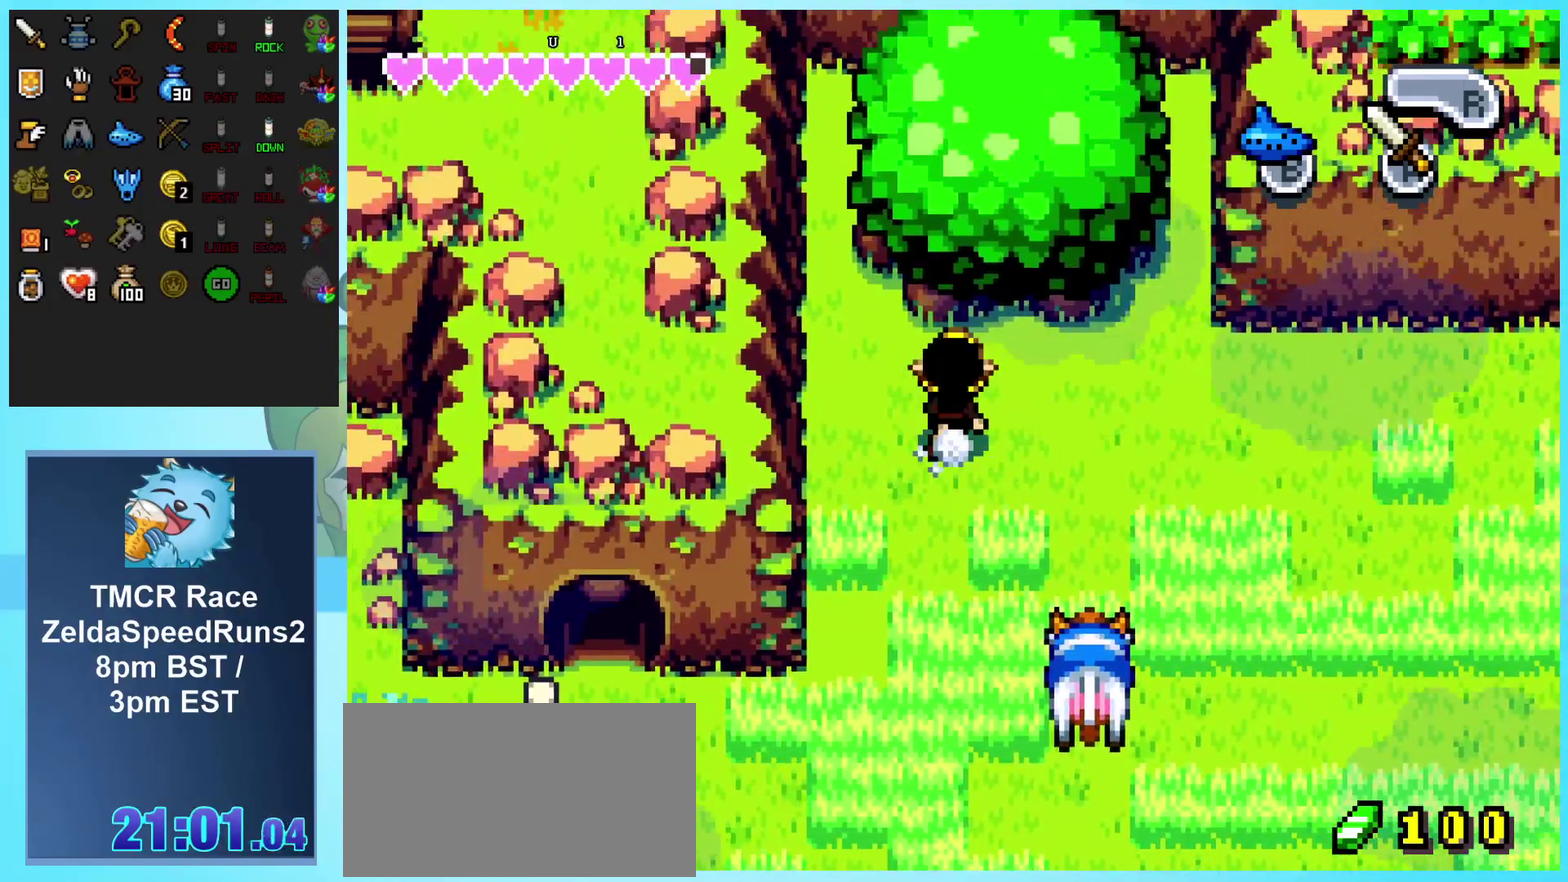
{"buttons": ["DPAD_UP"], "events": []}
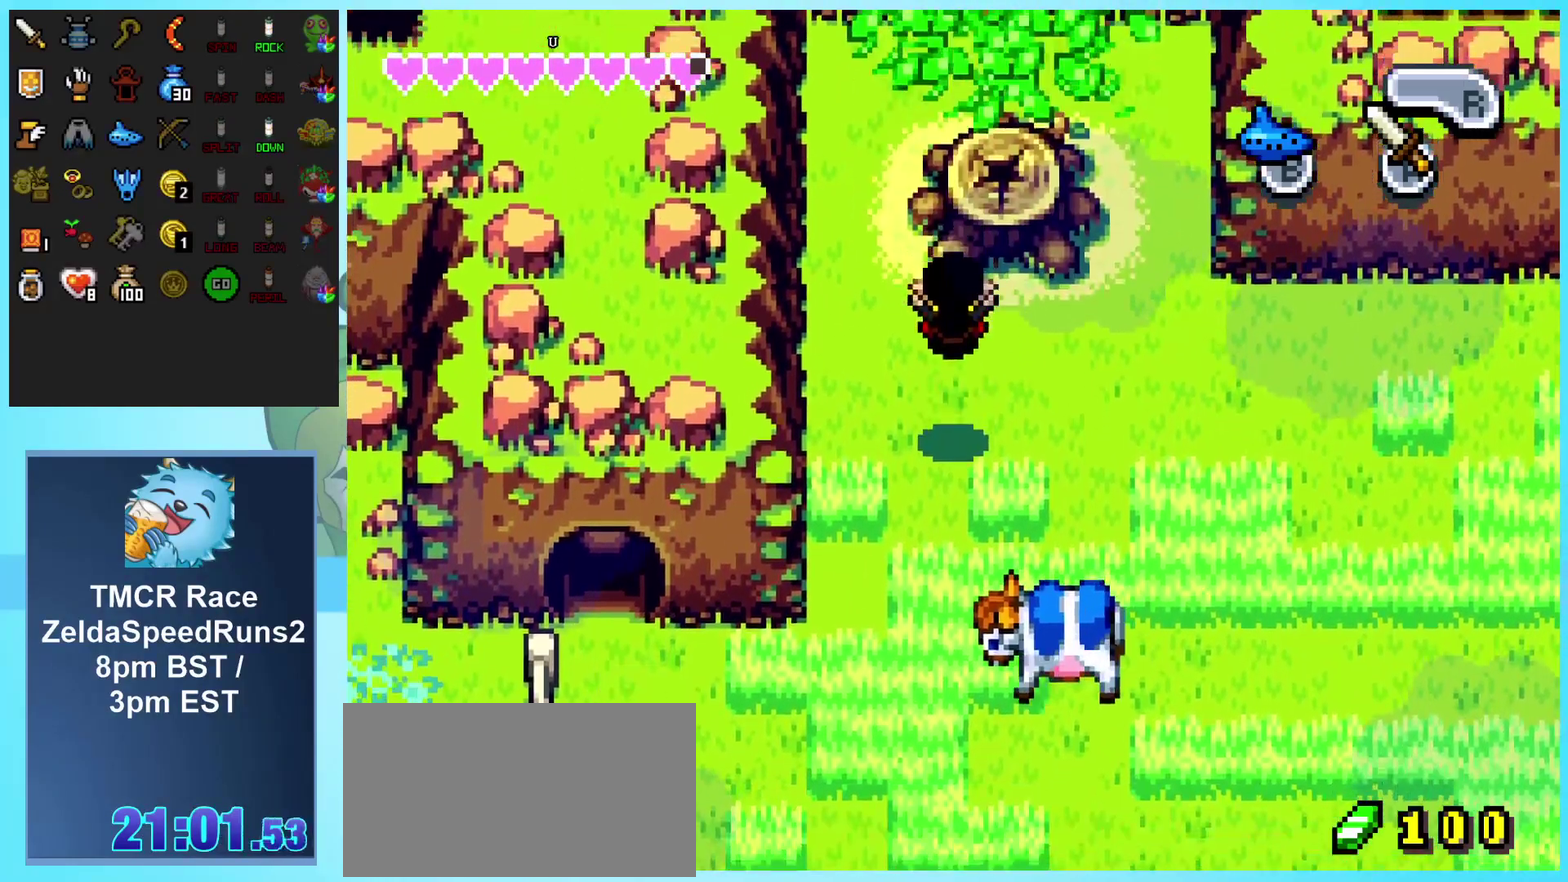
{"buttons": ["DPAD_UP"], "events": []}
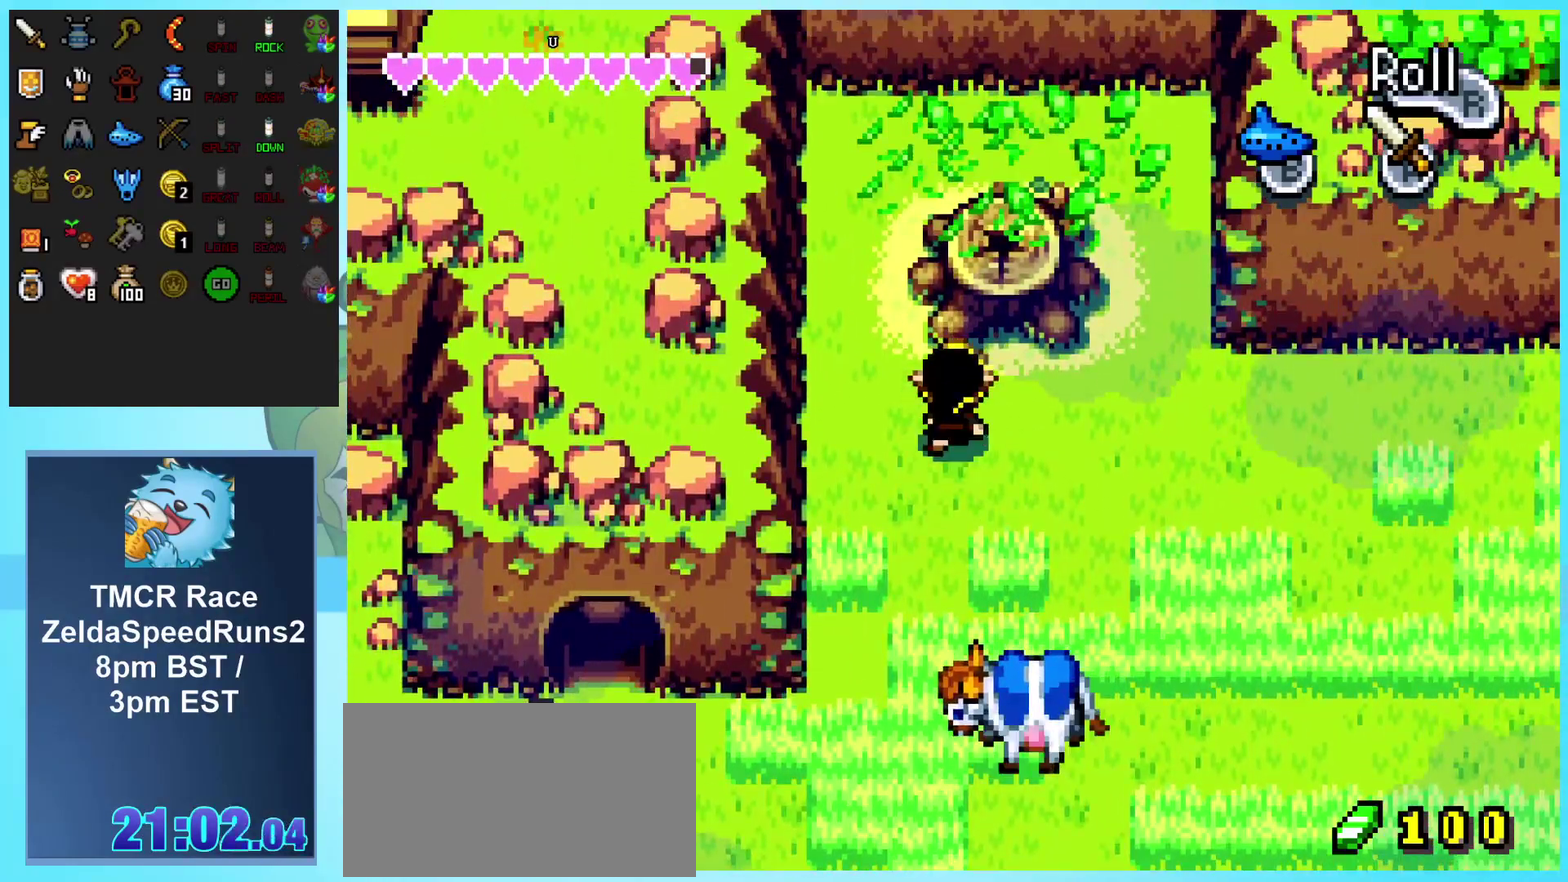
{"buttons": [], "events": [[467, "DPAD_UP", "up"]]}
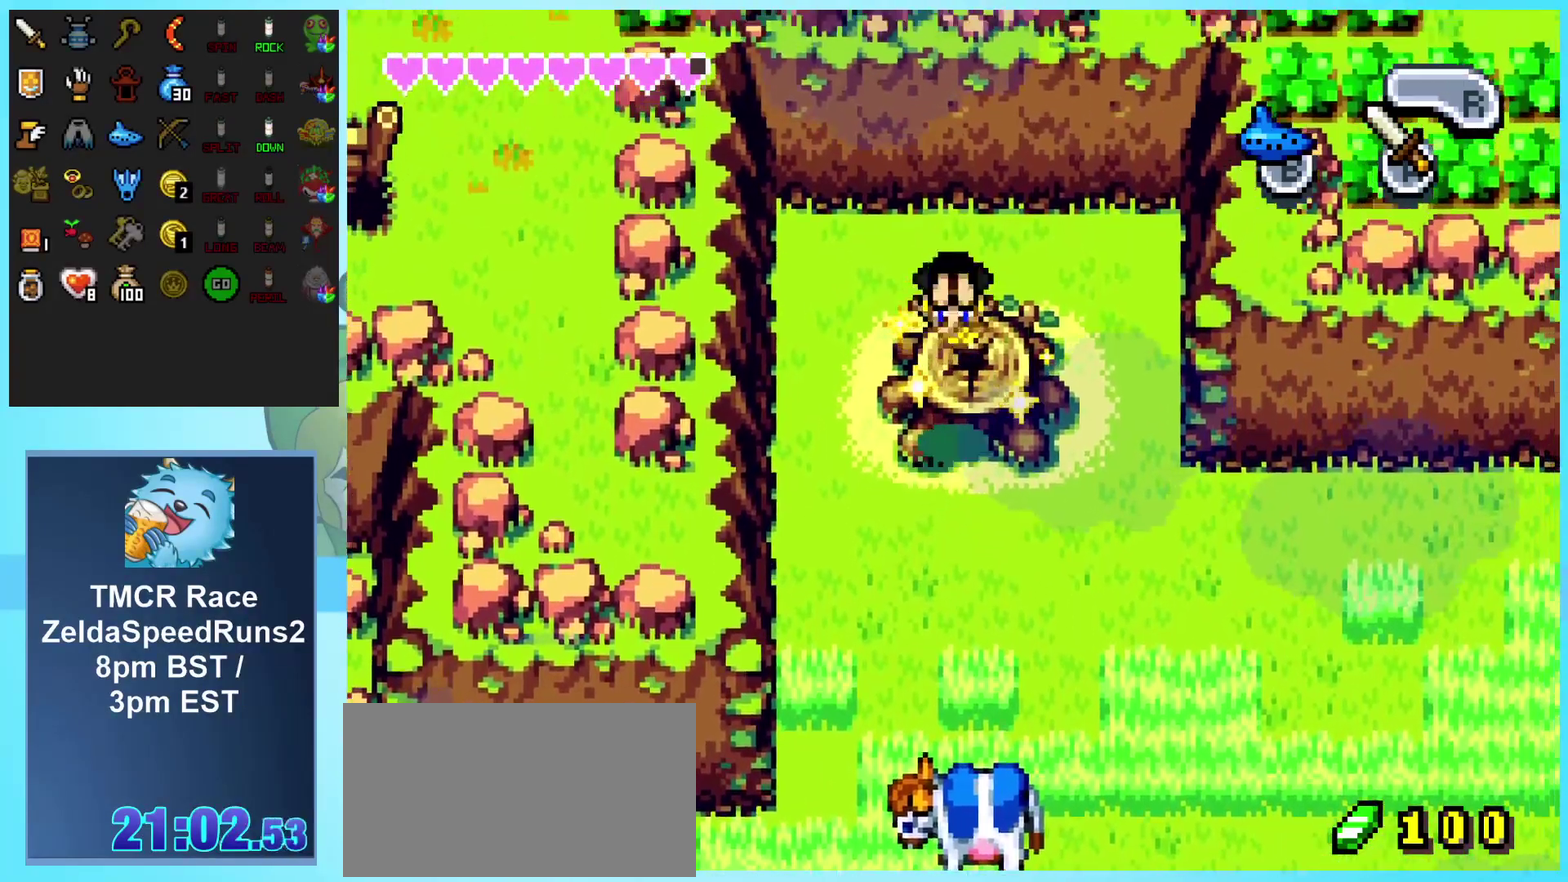
{"buttons": [], "events": [[117, "R1", "down"], [200, "R1", "up"], [283, "R1", "down"], [333, "R1", "up"], [433, "R1", "down"], [483, "R1", "up"]]}
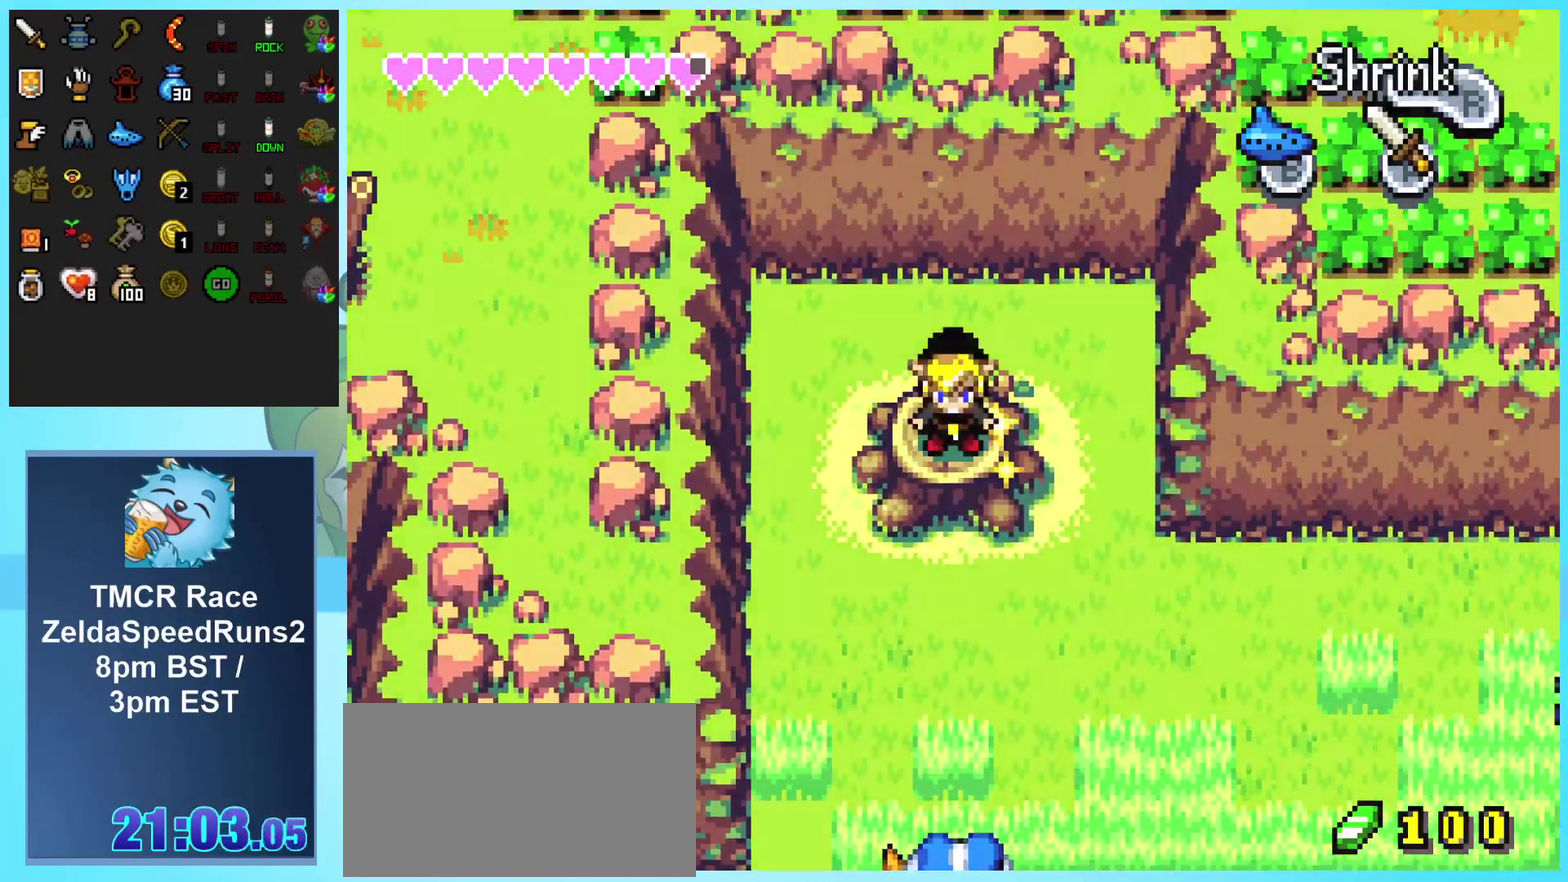
{"buttons": ["DPAD_RIGHT"], "events": [[67, "R1", "down"], [183, "R1", "up"], [233, "R1", "down"], [333, "R1", "up"], [400, "DPAD_RIGHT", "down"]]}
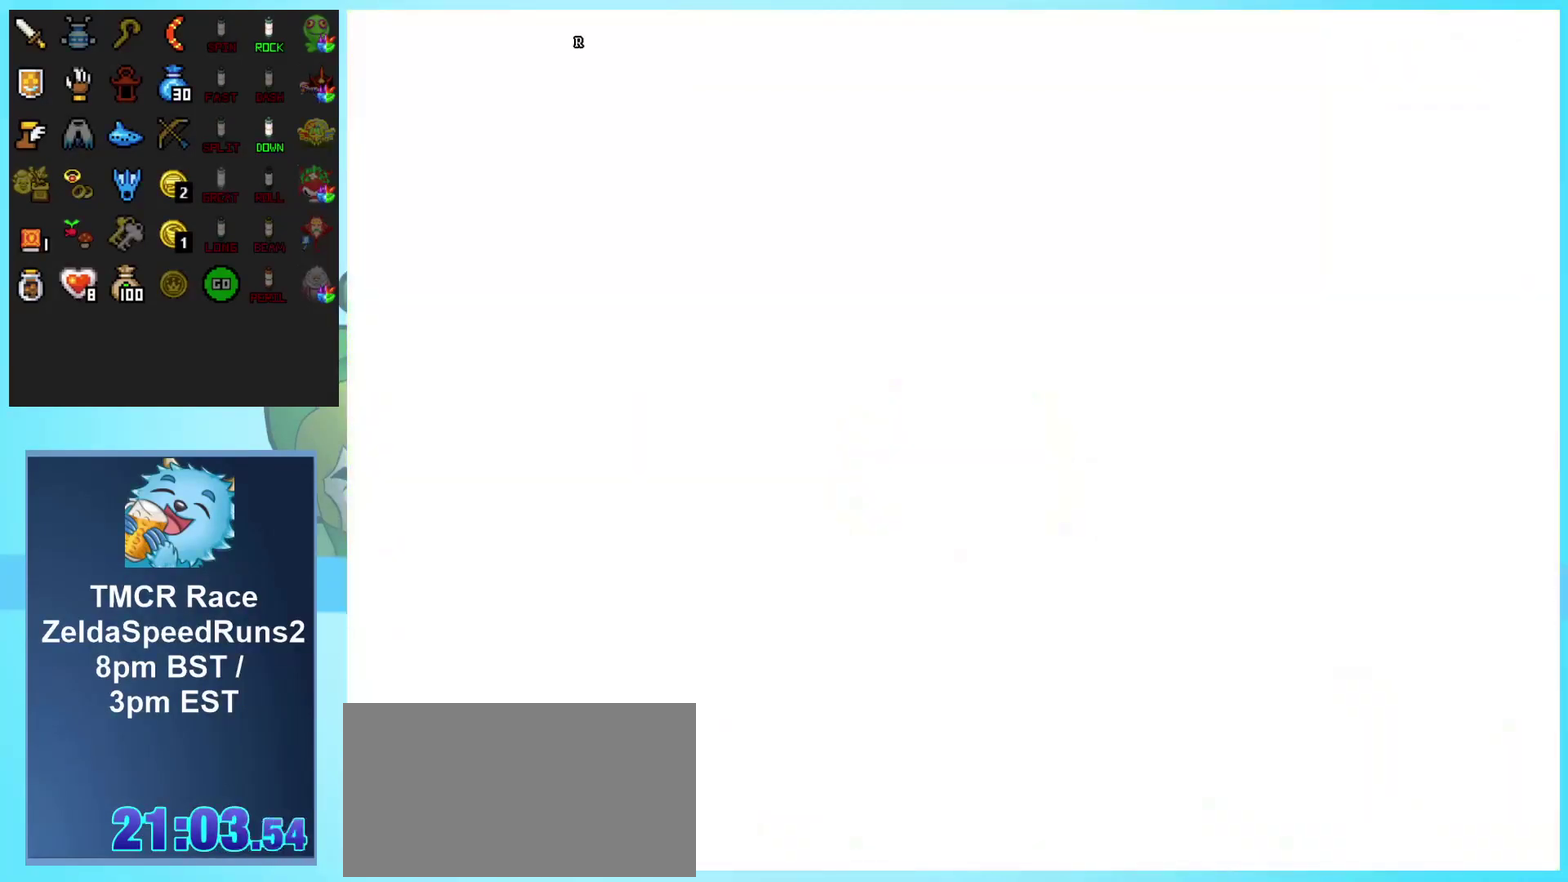
{"buttons": ["DPAD_RIGHT"], "events": []}
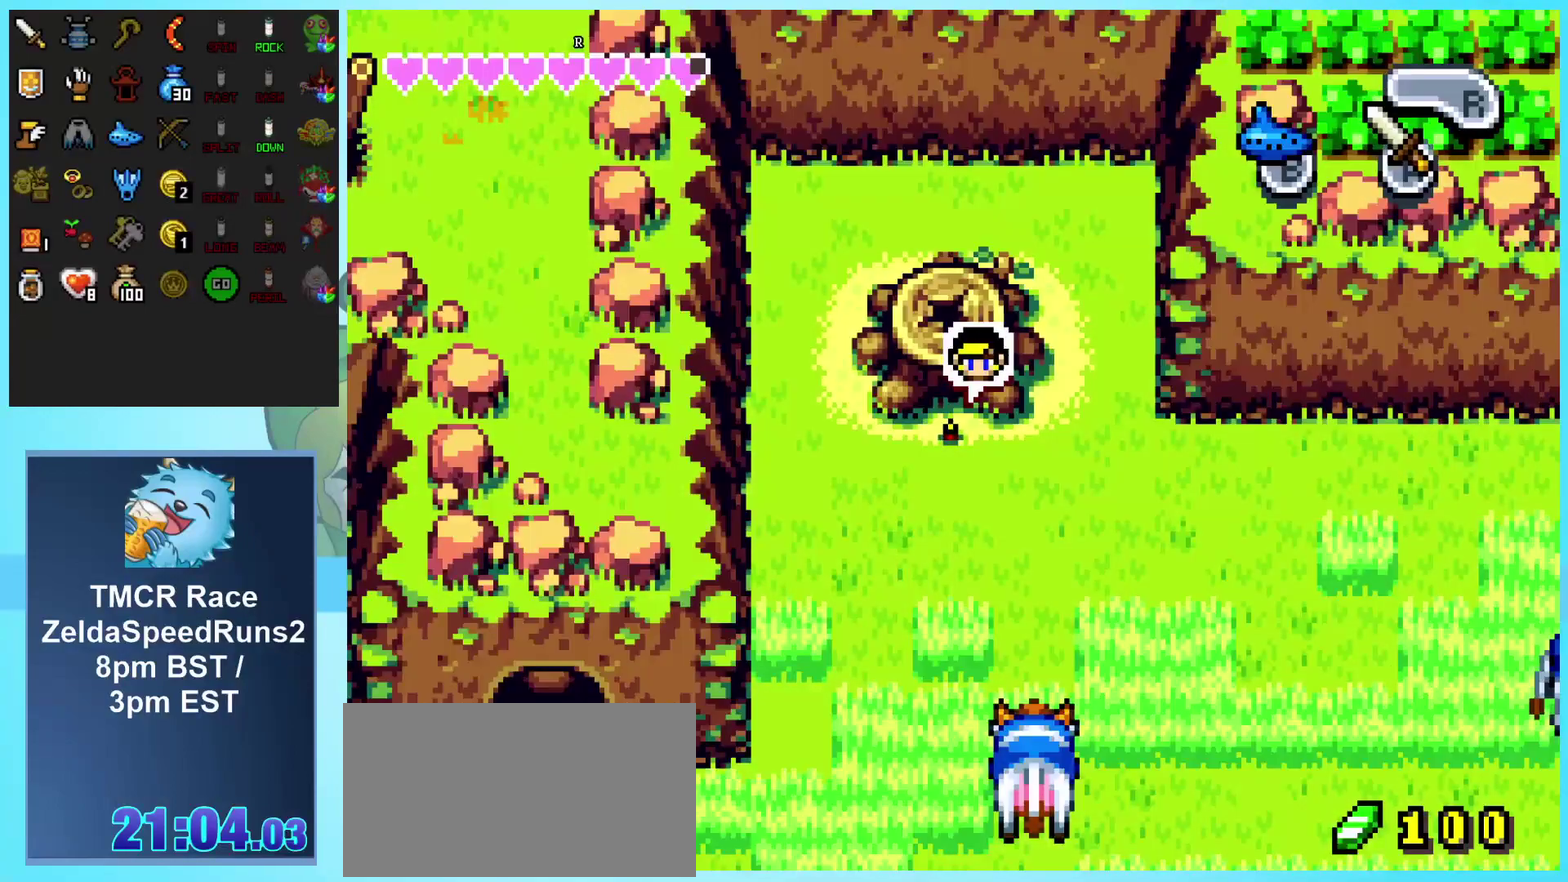
{"buttons": ["DPAD_RIGHT"], "events": []}
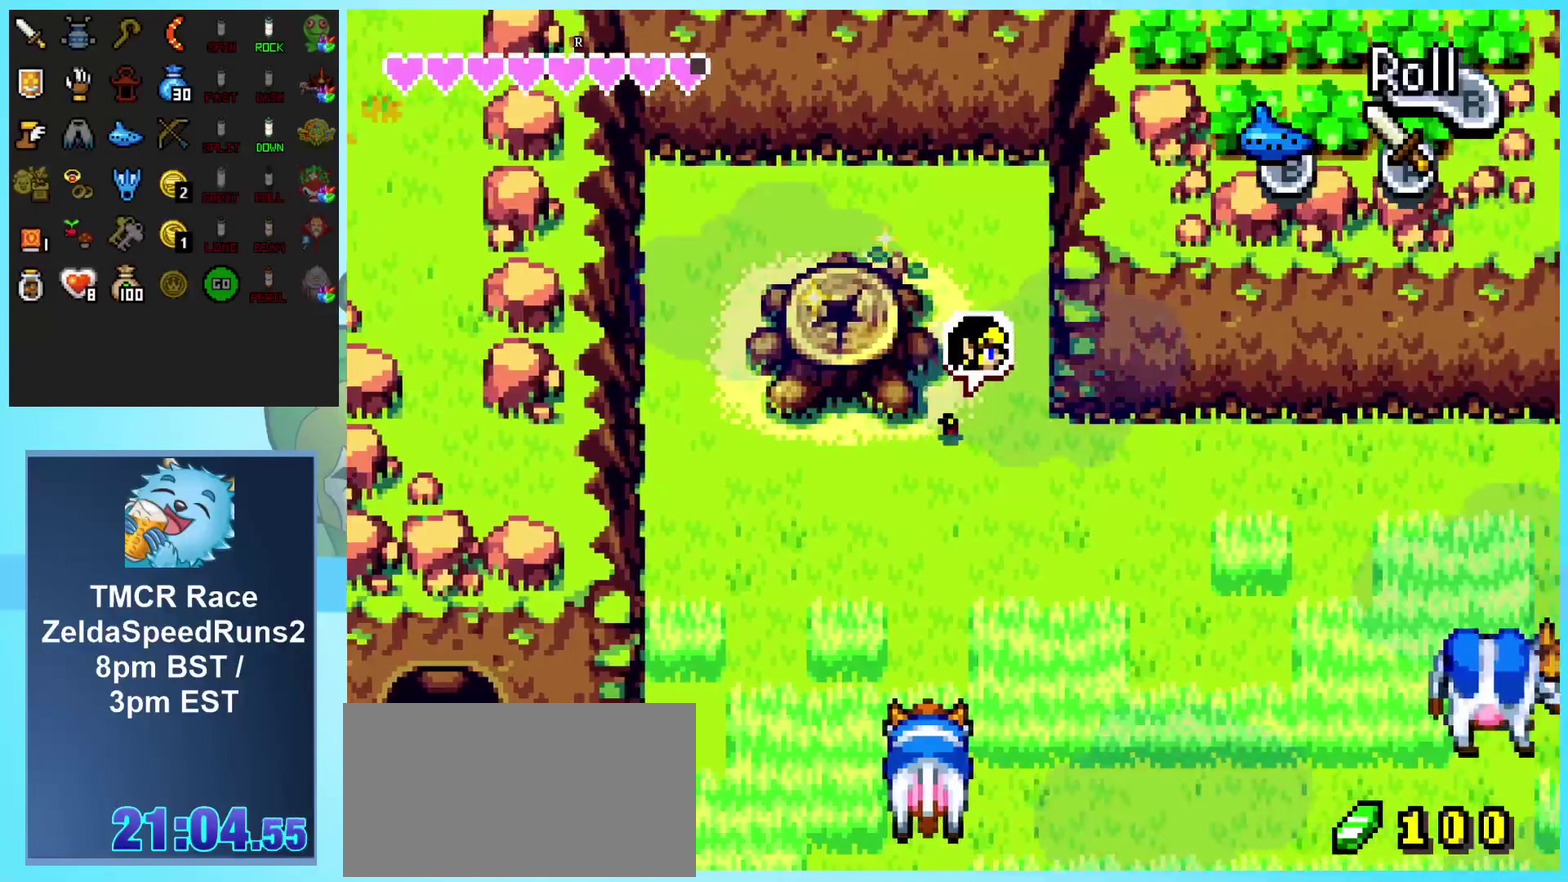
{"buttons": ["DPAD_RIGHT"], "events": []}
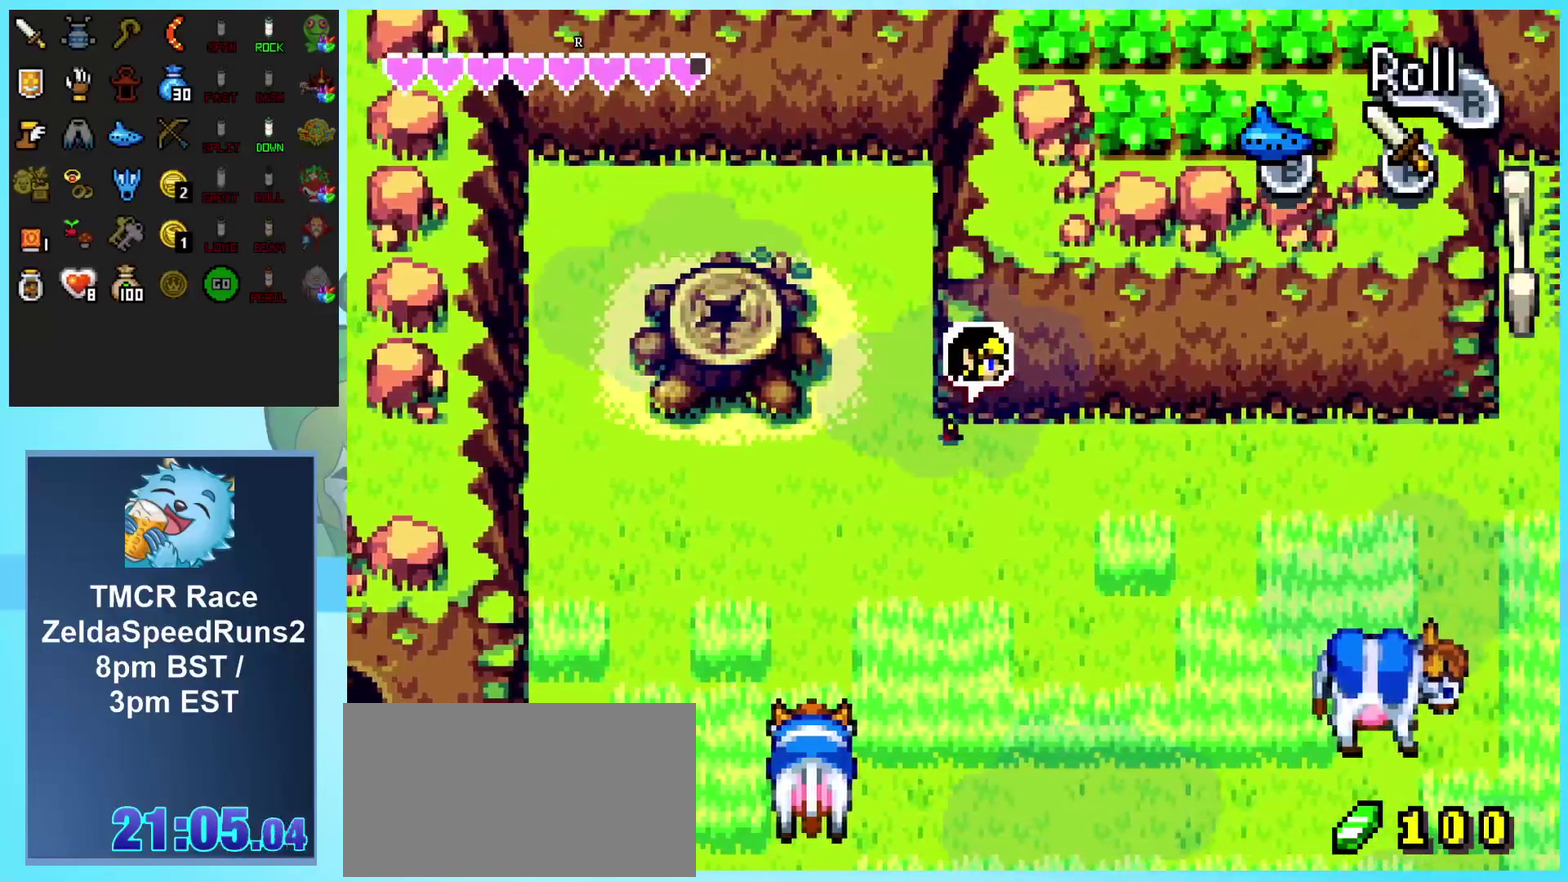
{"buttons": ["DPAD_RIGHT"], "events": [[67, "R1", "down"], [283, "R1", "up"]]}
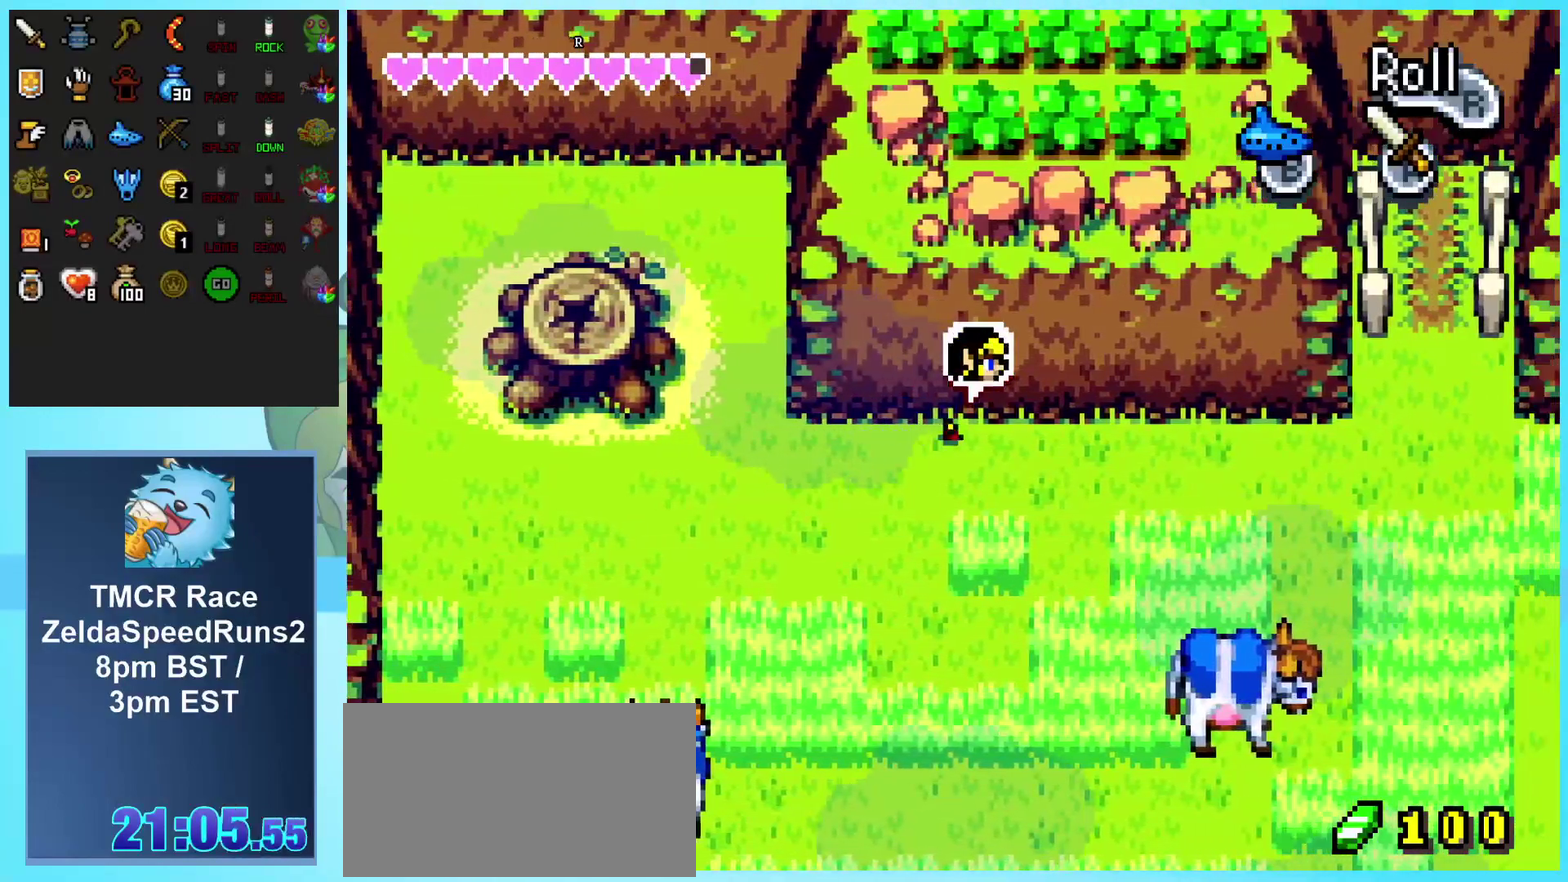
{"buttons": ["R1", "DPAD_RIGHT"], "events": [[17, "R1", "down"], [250, "R1", "up"], [450, "R1", "down"]]}
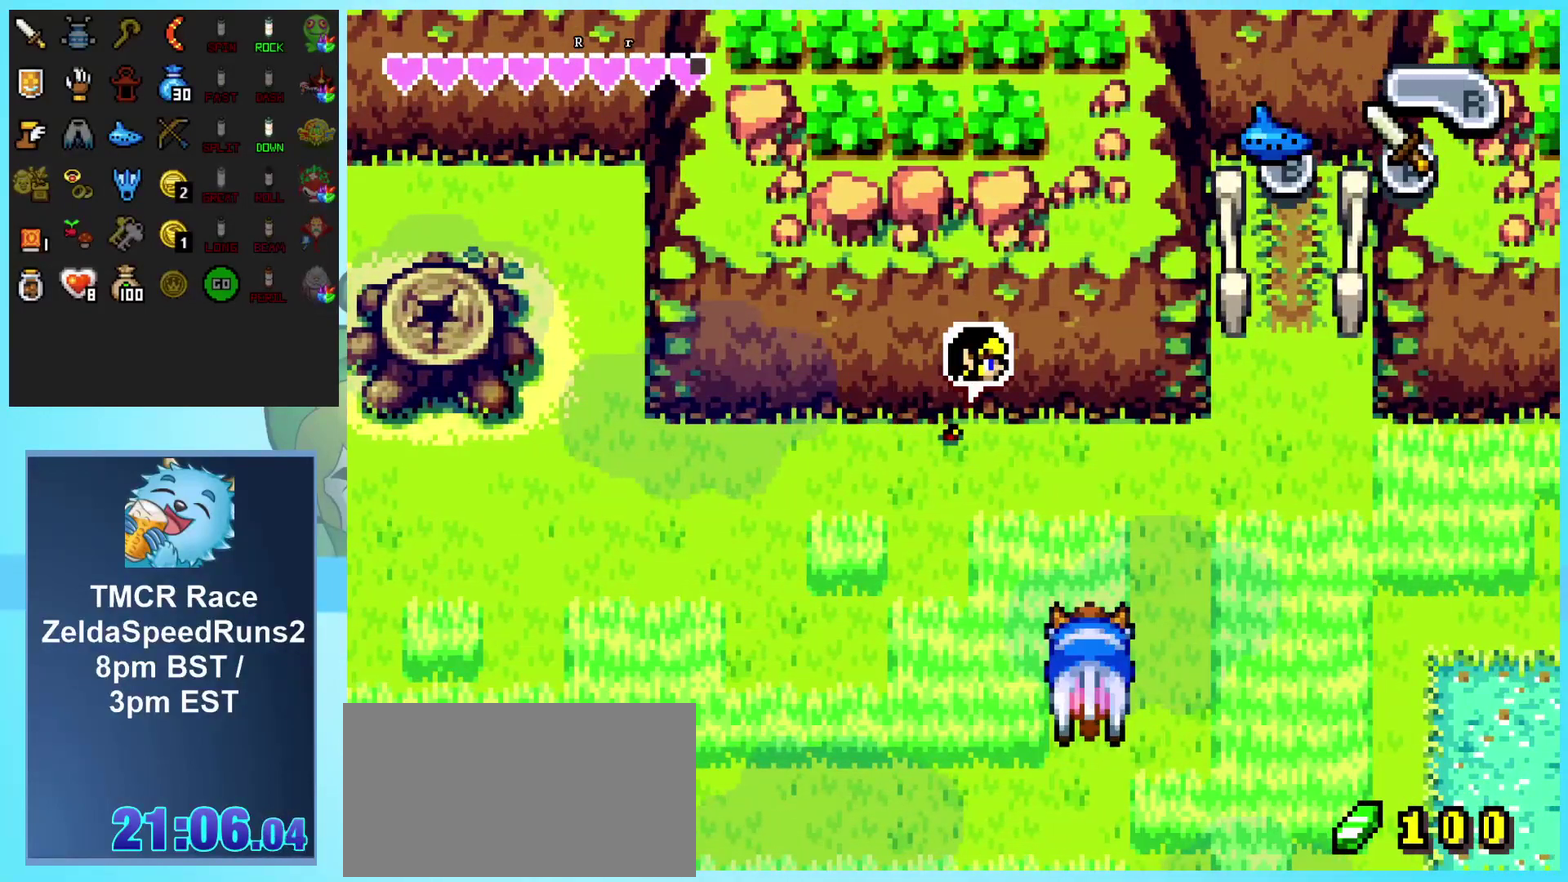
{"buttons": ["R1", "DPAD_RIGHT"], "events": [[200, "R1", "up"], [400, "R1", "down"]]}
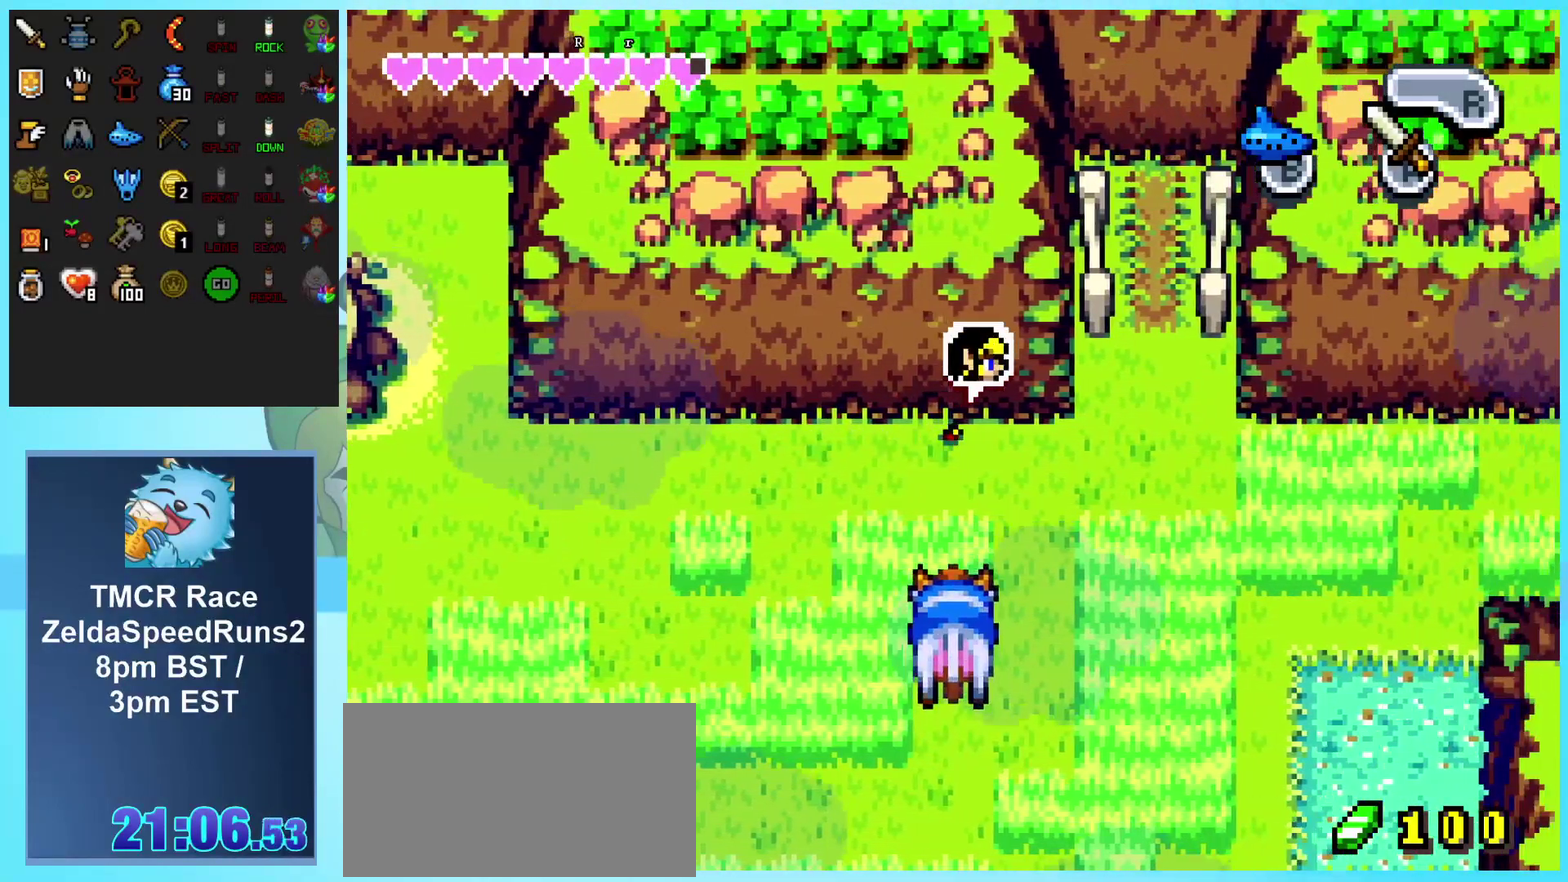
{"buttons": ["DPAD_RIGHT"], "events": [[133, "R1", "up"]]}
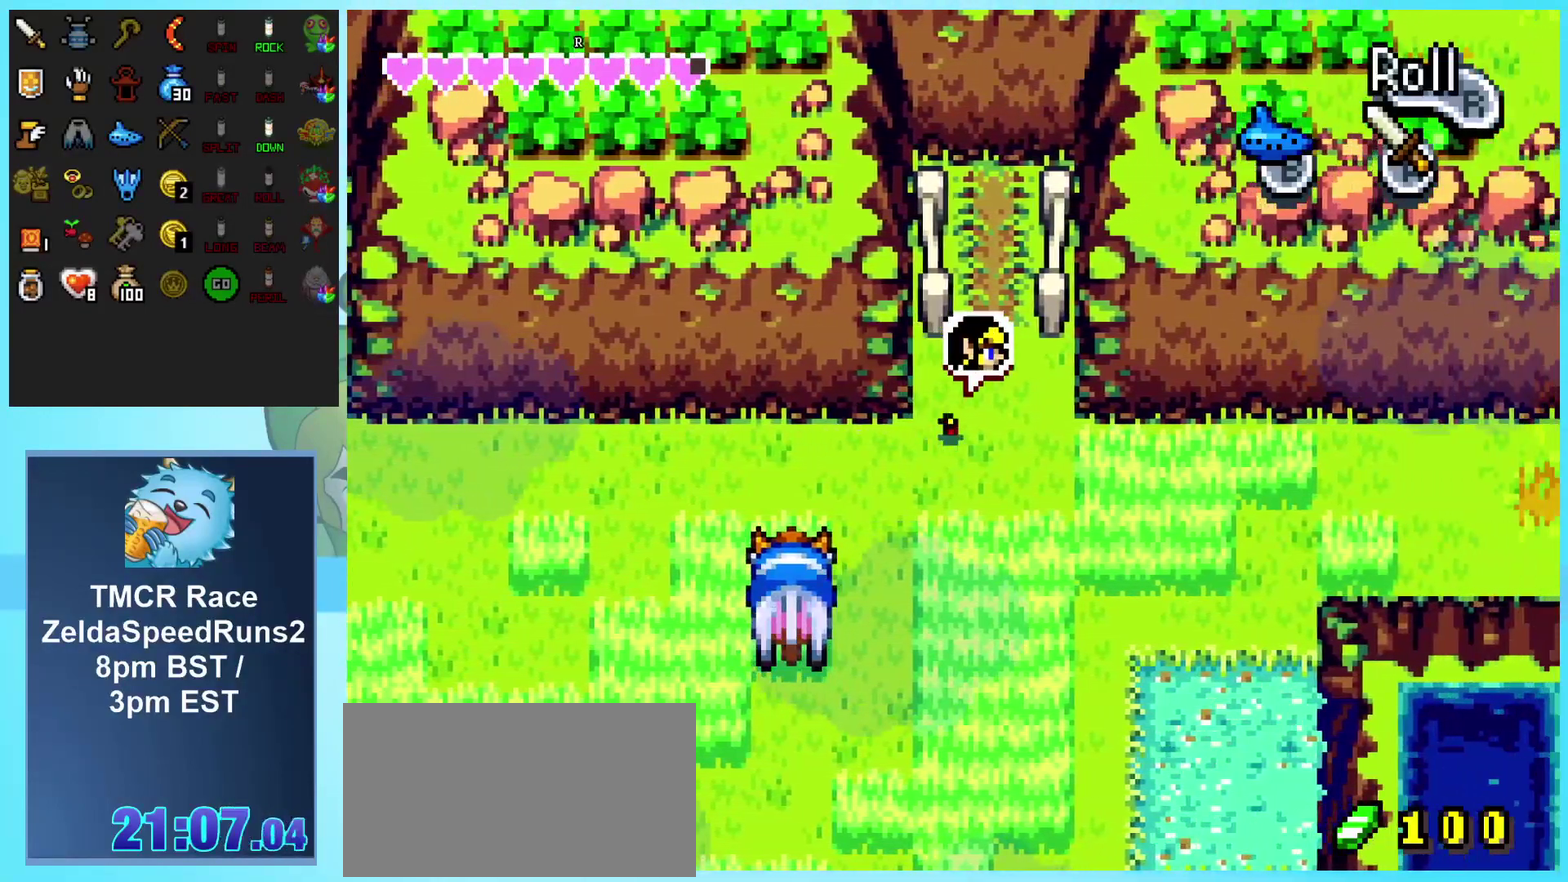
{"buttons": ["DPAD_UP"], "events": [[167, "DPAD_UP", "down"], [183, "DPAD_RIGHT", "up"], [233, "R1", "down"], [483, "R1", "up"]]}
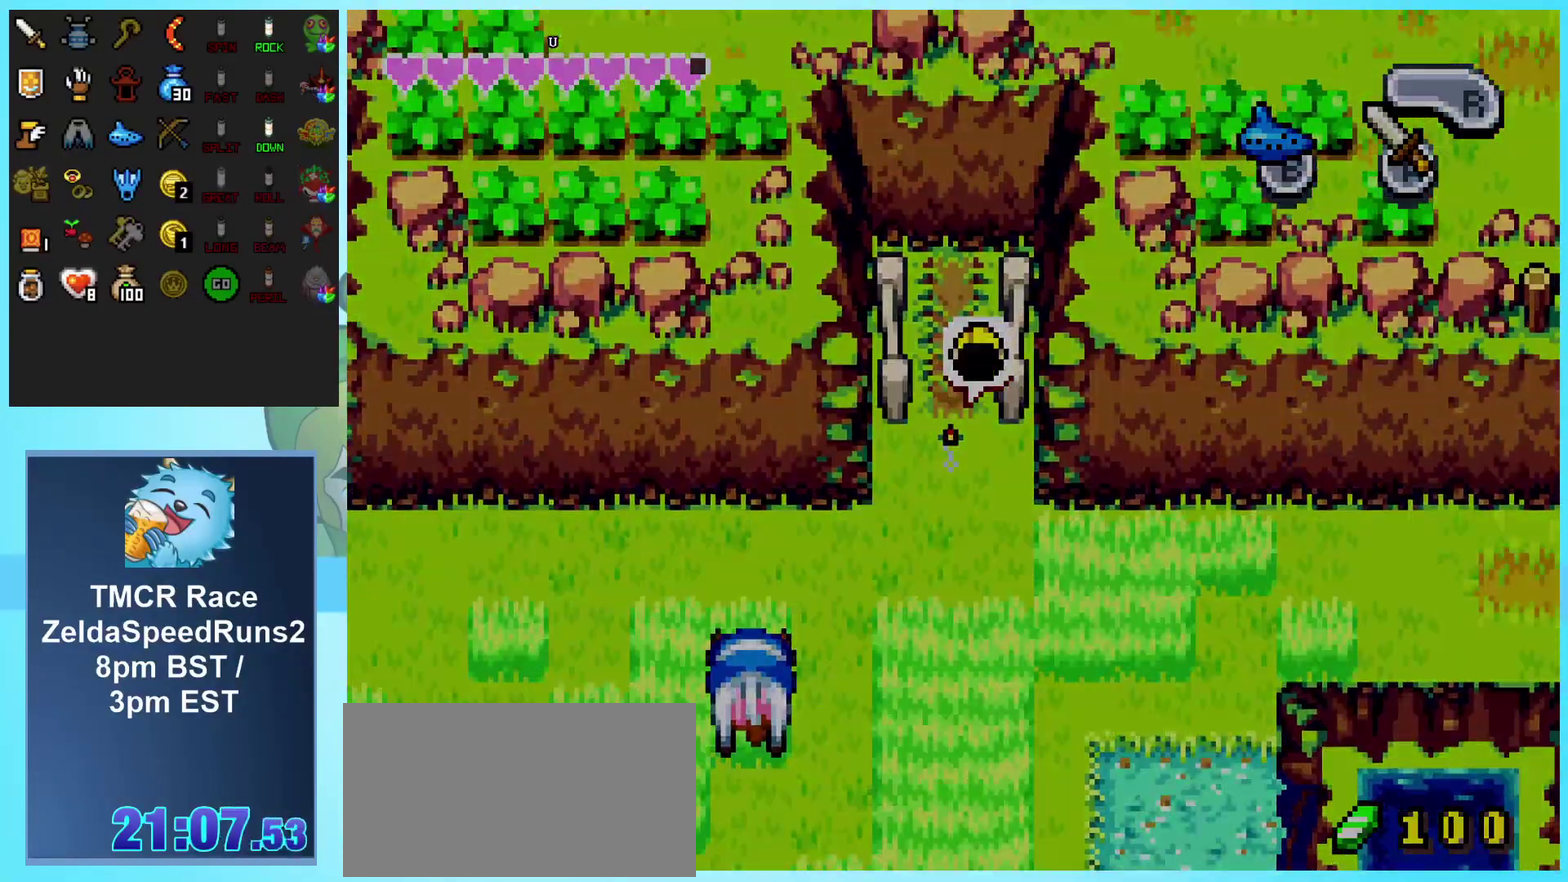
{"buttons": [], "events": [[283, "DPAD_UP", "up"]]}
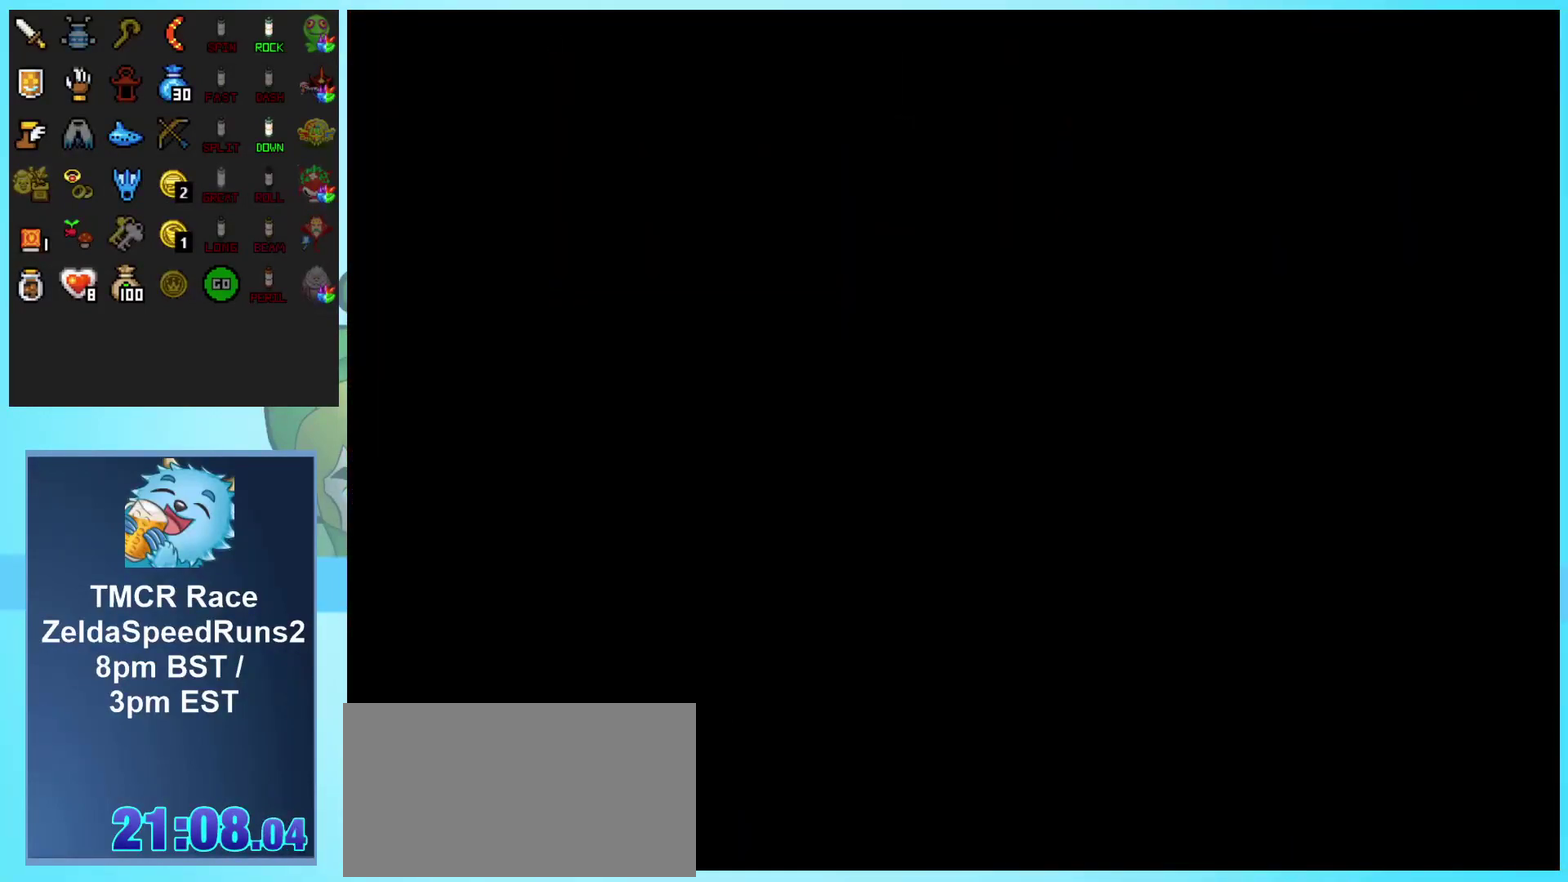
{"buttons": ["DPAD_UP"], "events": [[17, "DPAD_UP", "down"]]}
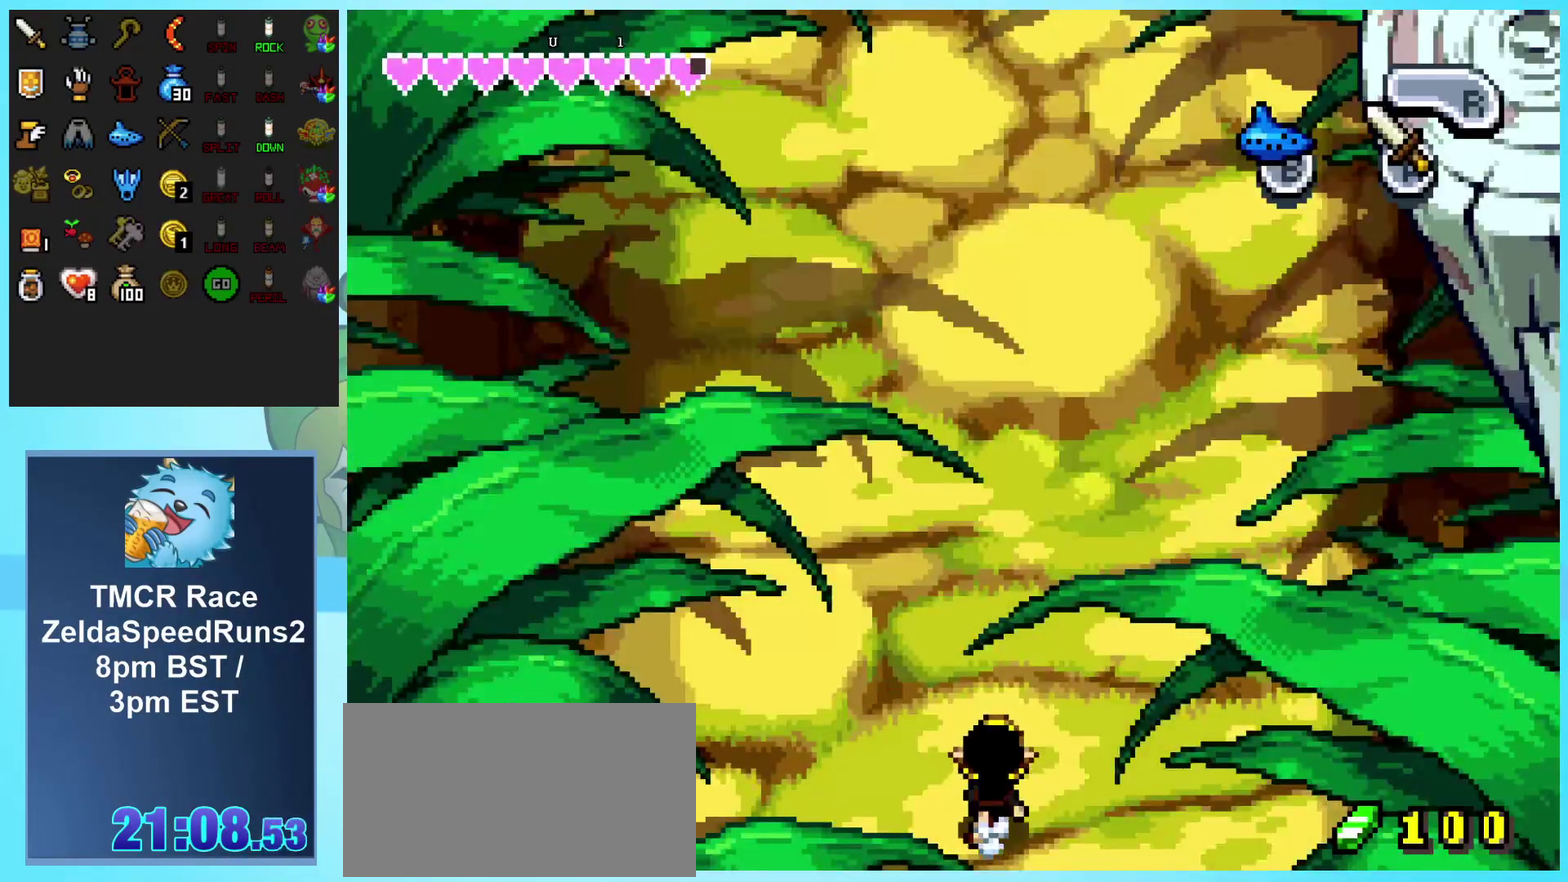
{"buttons": ["DPAD_UP"], "events": []}
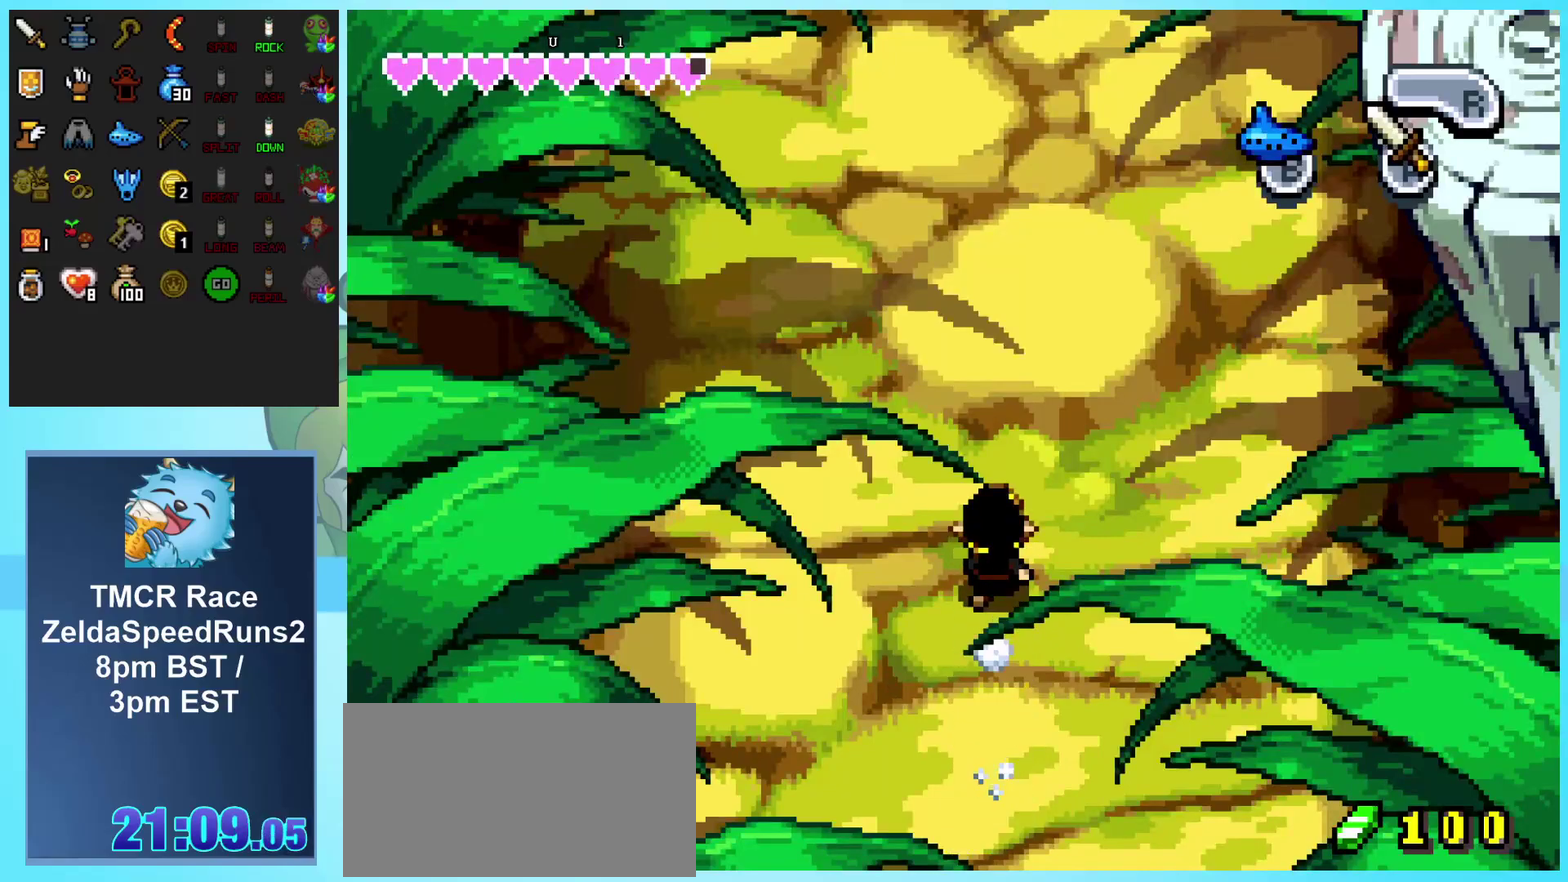
{"buttons": ["DPAD_UP"], "events": []}